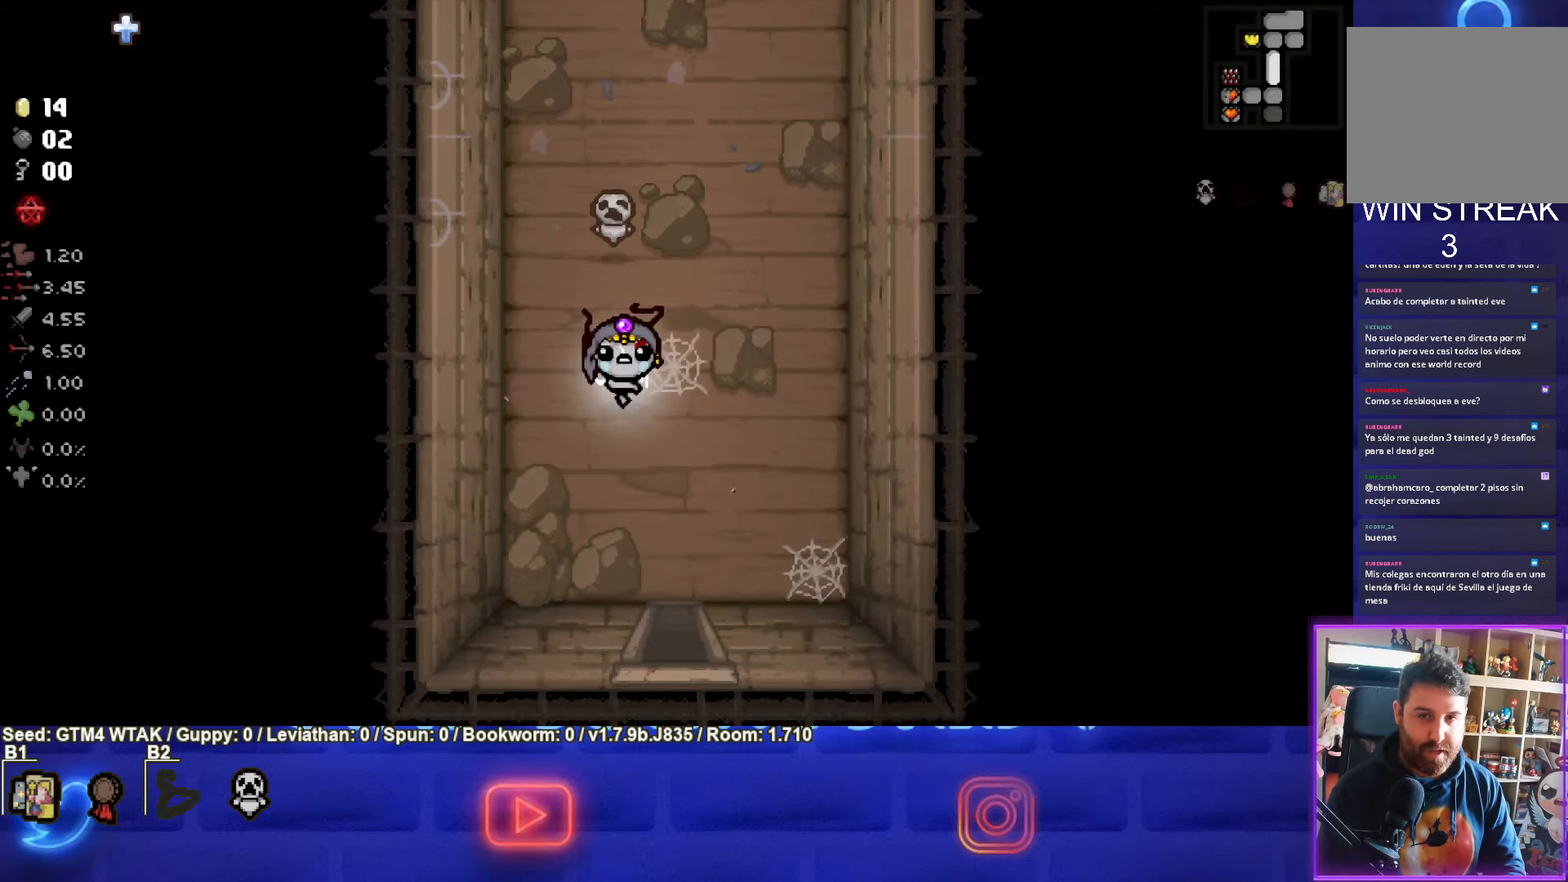
Gameplay with a controller (PlayStation layout); each line is a JSON object with the inputs held at the frame after it. "events" lists button and stick changes between this image and that frame as [ms after this image, input, new state], when the widget could be followed in between. Not read: right_stick.
{"buttons": [], "left_stick": "down", "events": []}
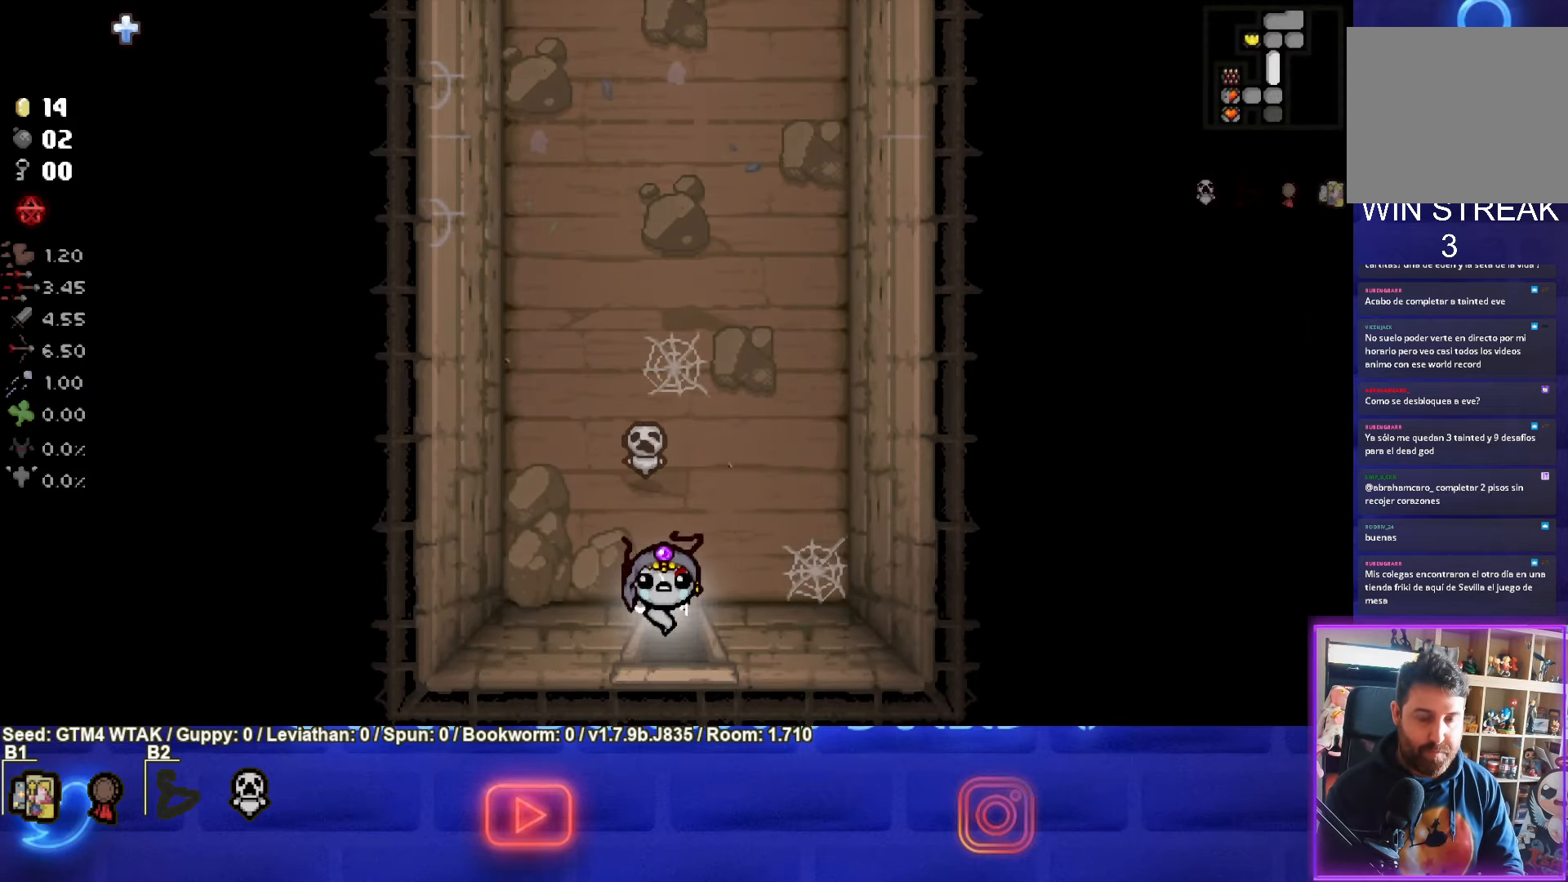
{"buttons": [], "left_stick": "down", "events": [[50, "left_stick", "center"], [300, "left_stick", "down"]]}
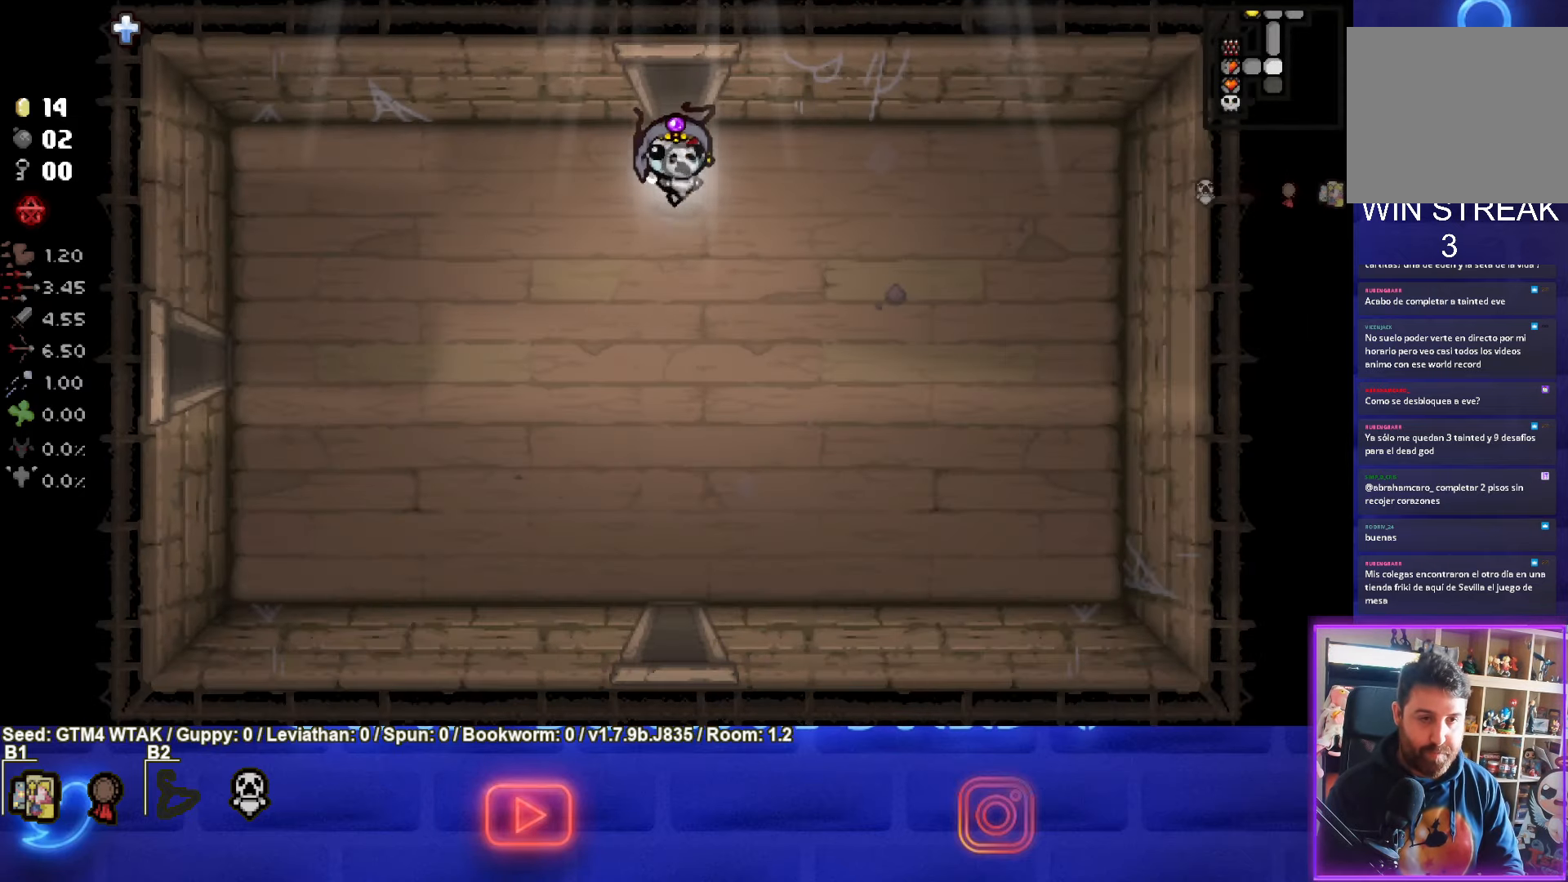
{"buttons": [], "left_stick": "down", "events": []}
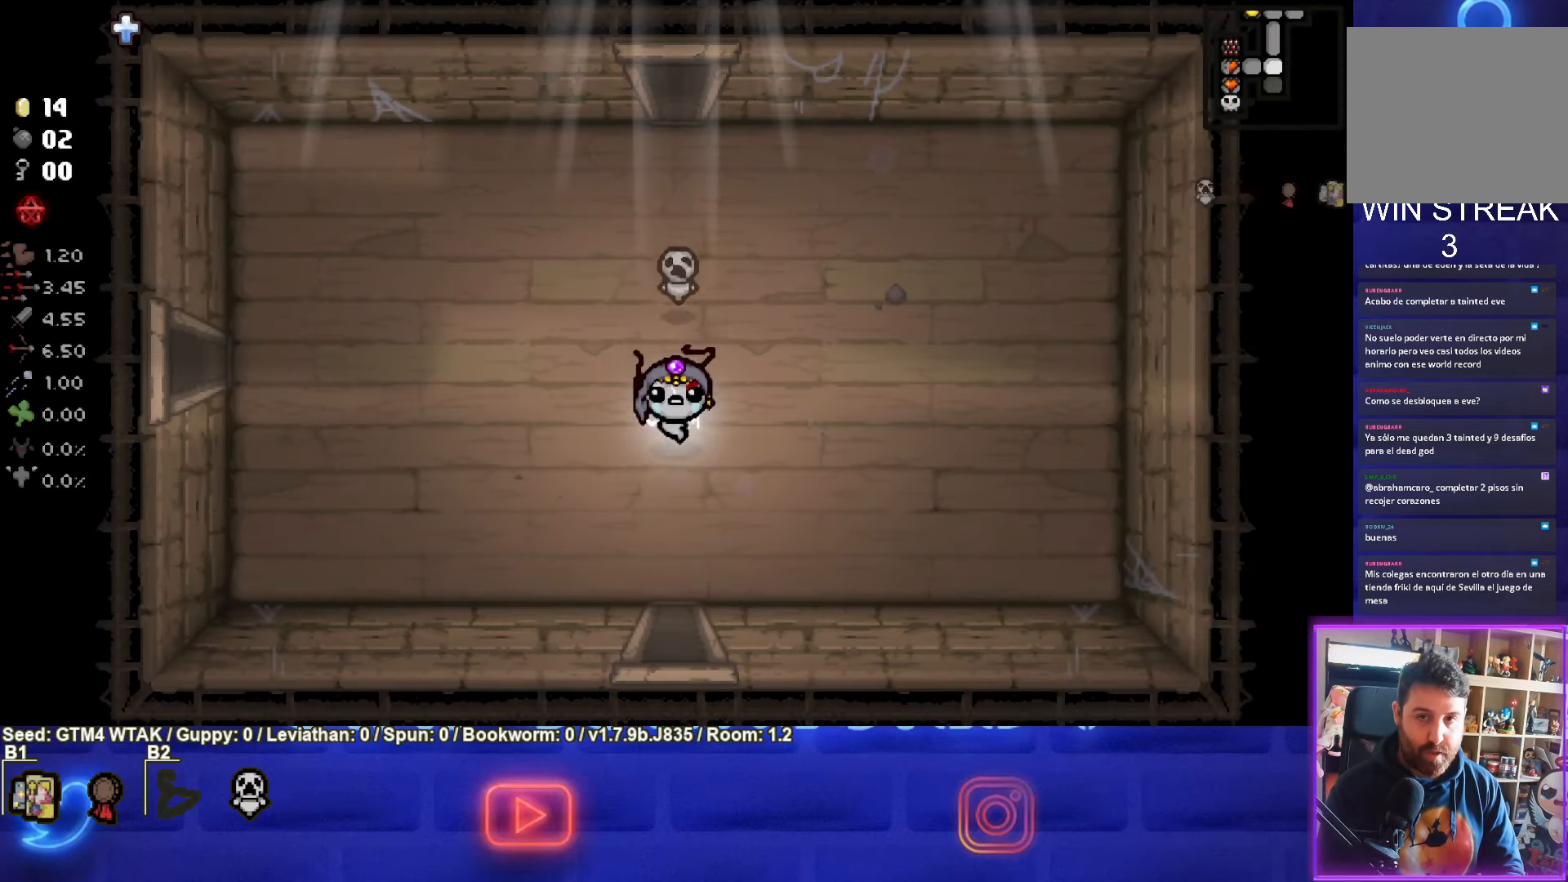
{"buttons": [], "left_stick": "down", "events": []}
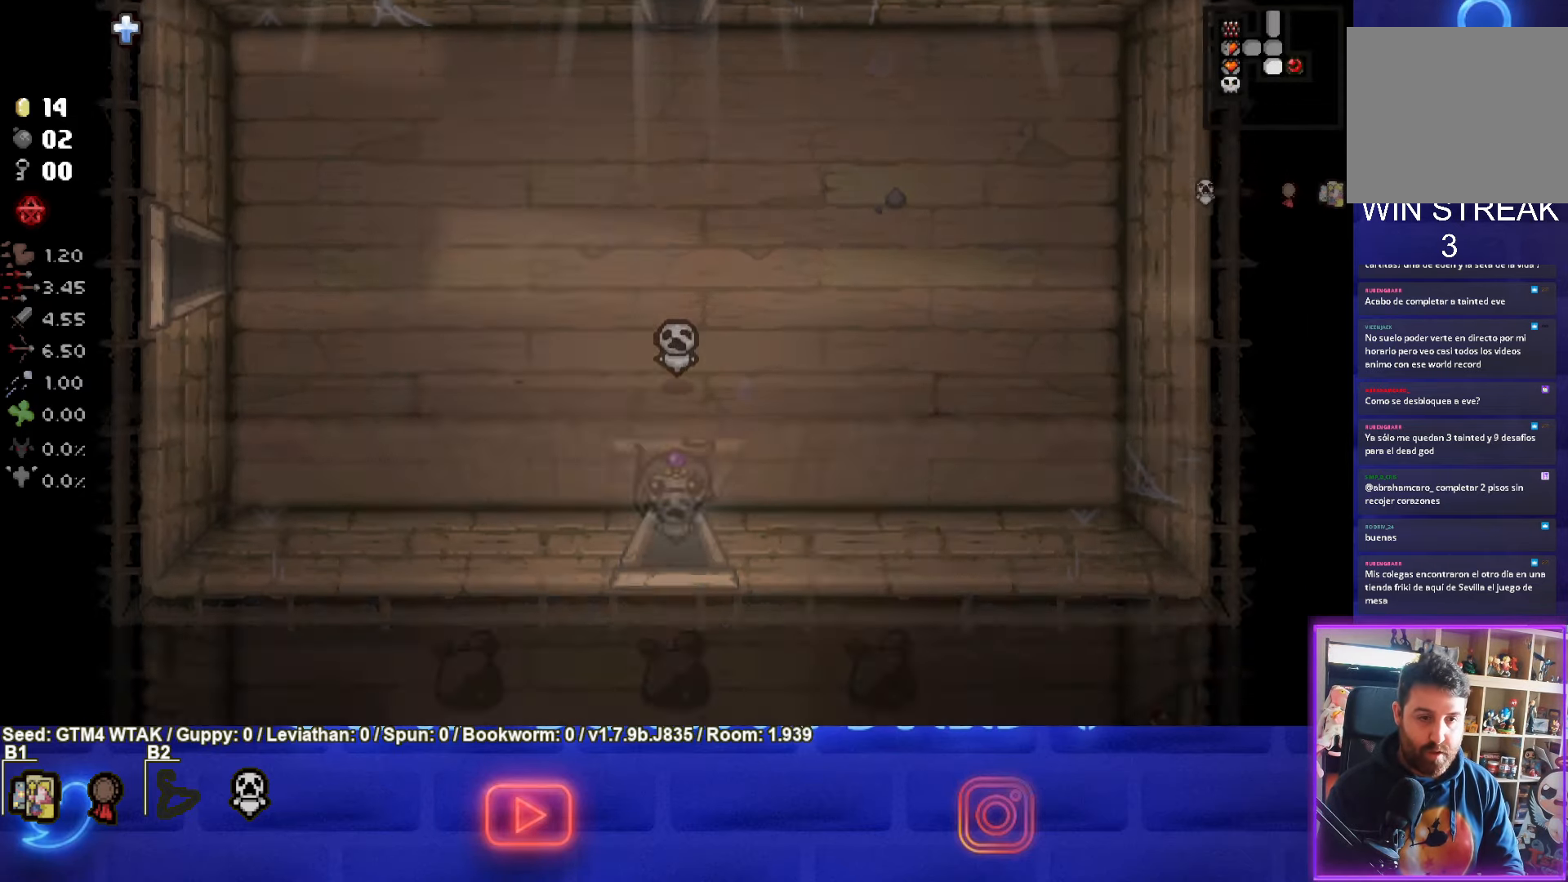
{"buttons": ["CROSS"], "left_stick": "down", "events": [[50, "left_stick", "center"], [100, "CROSS", "down"], [484, "left_stick", "down"]]}
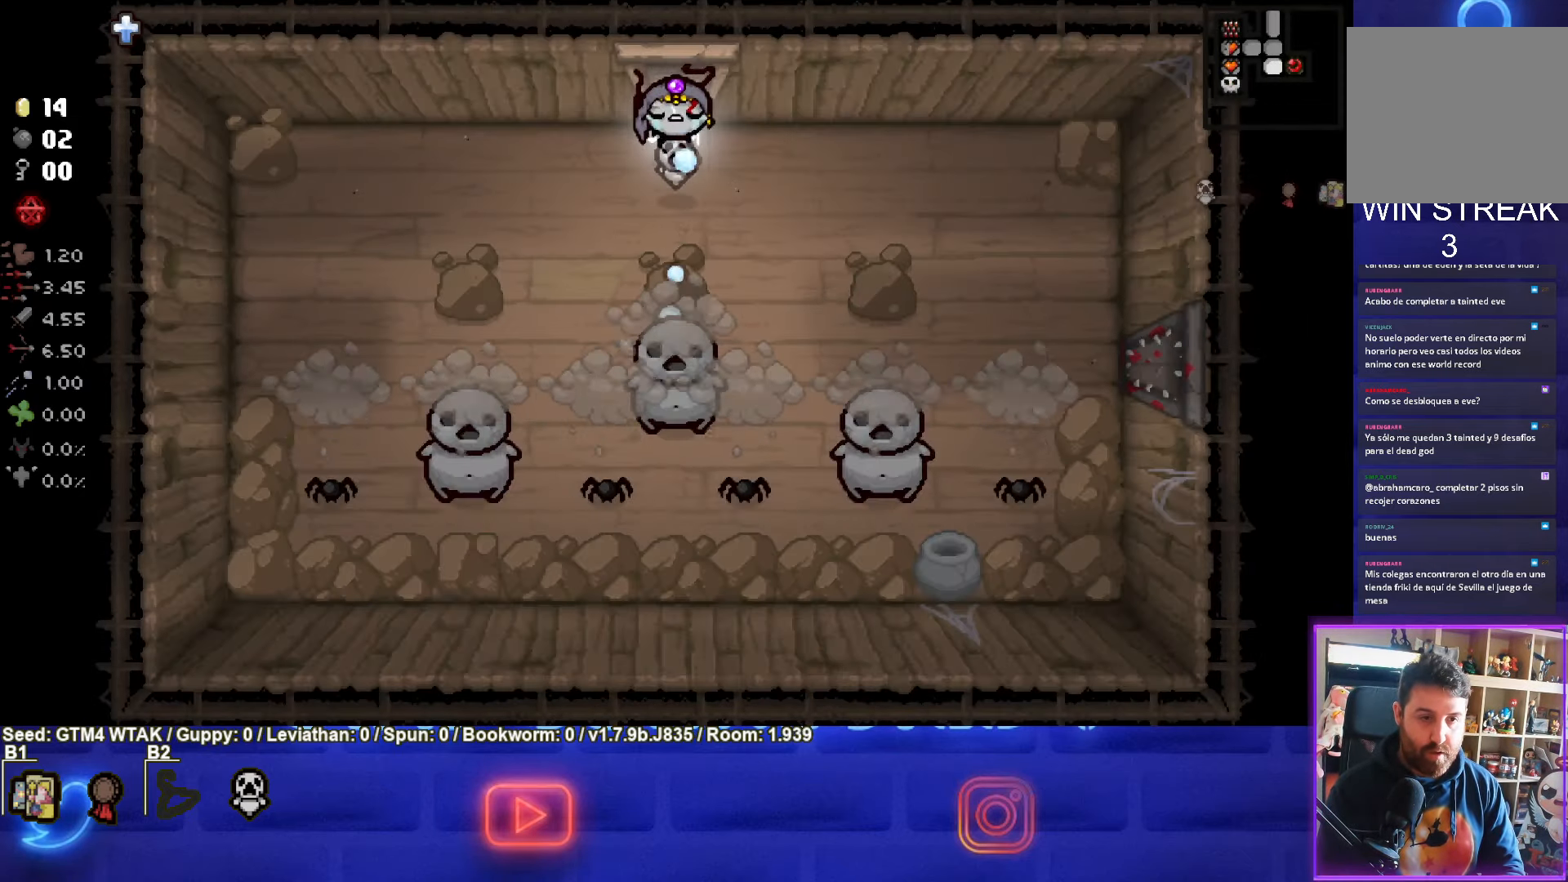
{"buttons": ["CROSS"], "left_stick": "center", "events": [[233, "left_stick", "down-left"], [383, "left_stick", "center"]]}
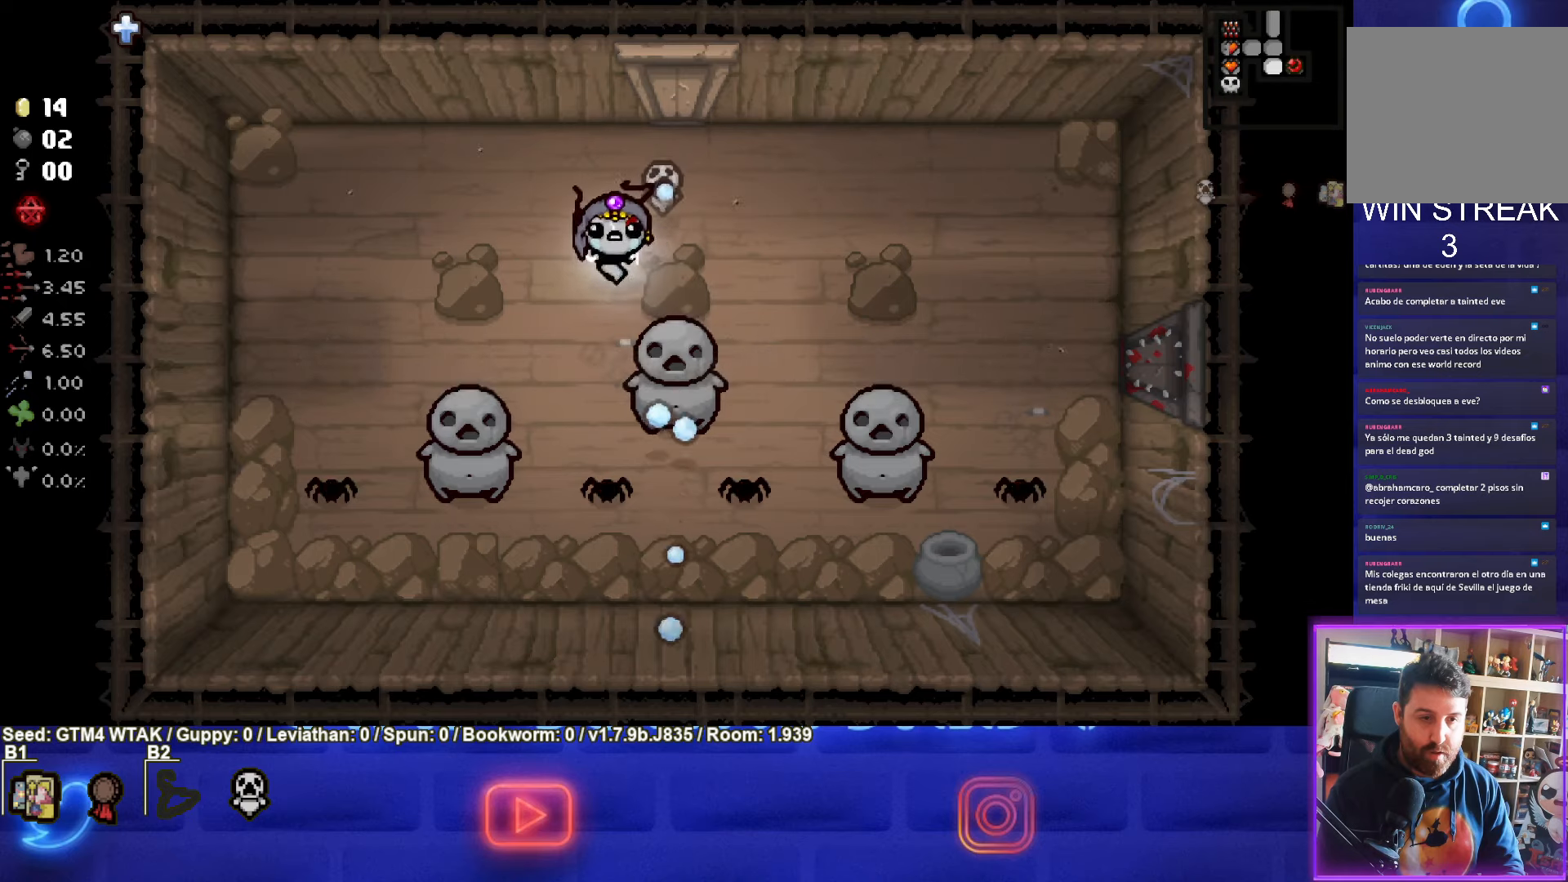
{"buttons": ["CROSS"], "left_stick": "up-left", "events": [[100, "left_stick", "up"], [316, "left_stick", "up-left"]]}
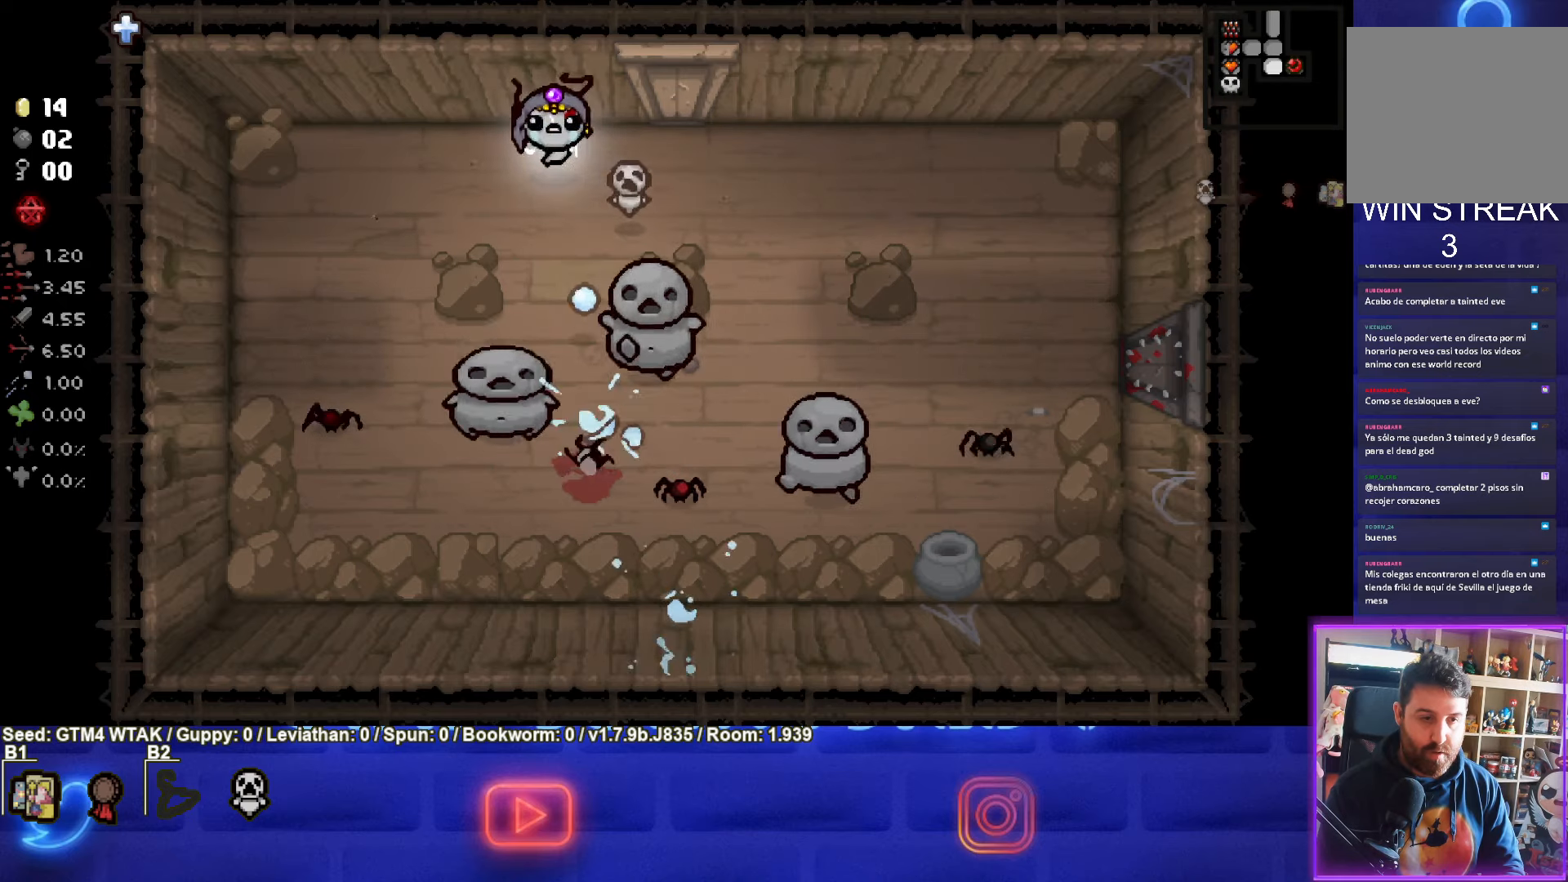
{"buttons": ["CROSS"], "left_stick": "center", "events": [[16, "left_stick", "left"], [366, "left_stick", "center"]]}
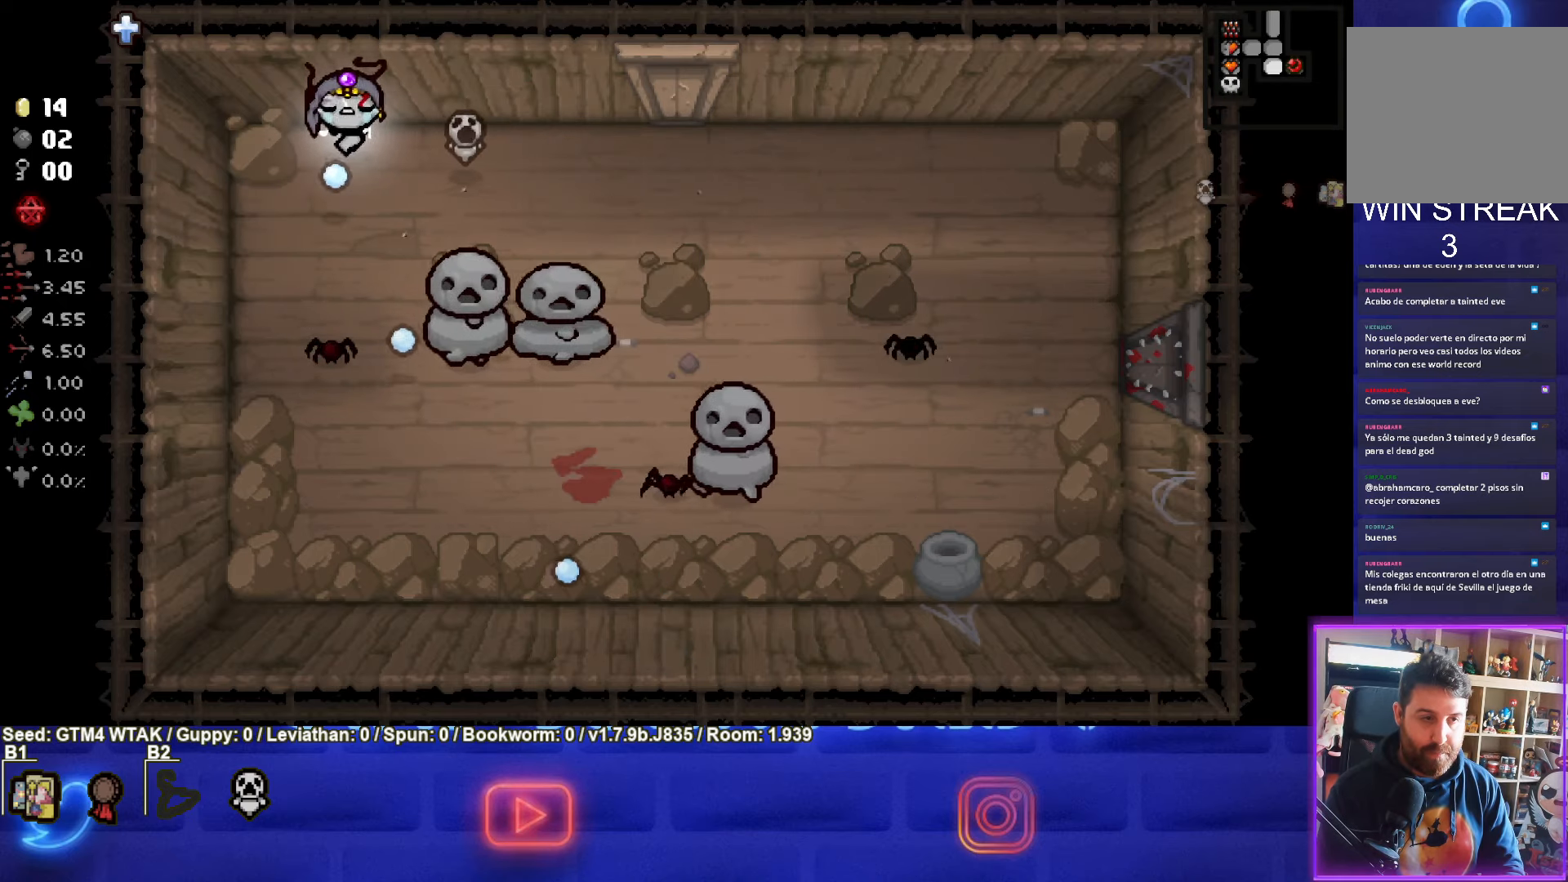
{"buttons": ["CROSS"], "left_stick": "up-left", "events": [[266, "left_stick", "up-left"]]}
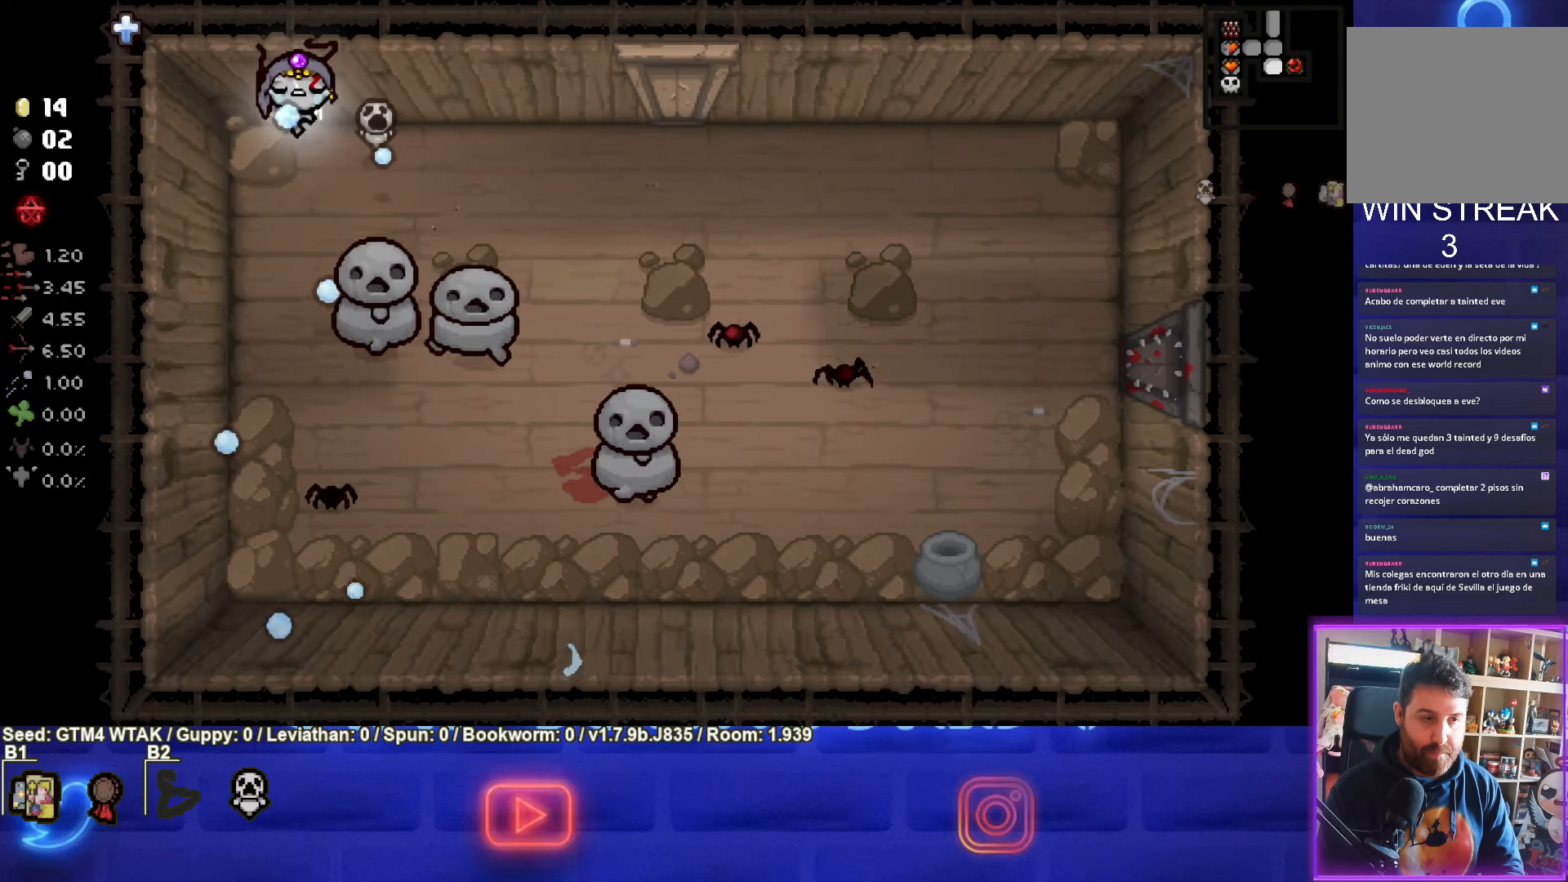
{"buttons": ["CROSS"], "left_stick": "up", "events": [[50, "left_stick", "down"], [366, "left_stick", "center"], [433, "left_stick", "up"]]}
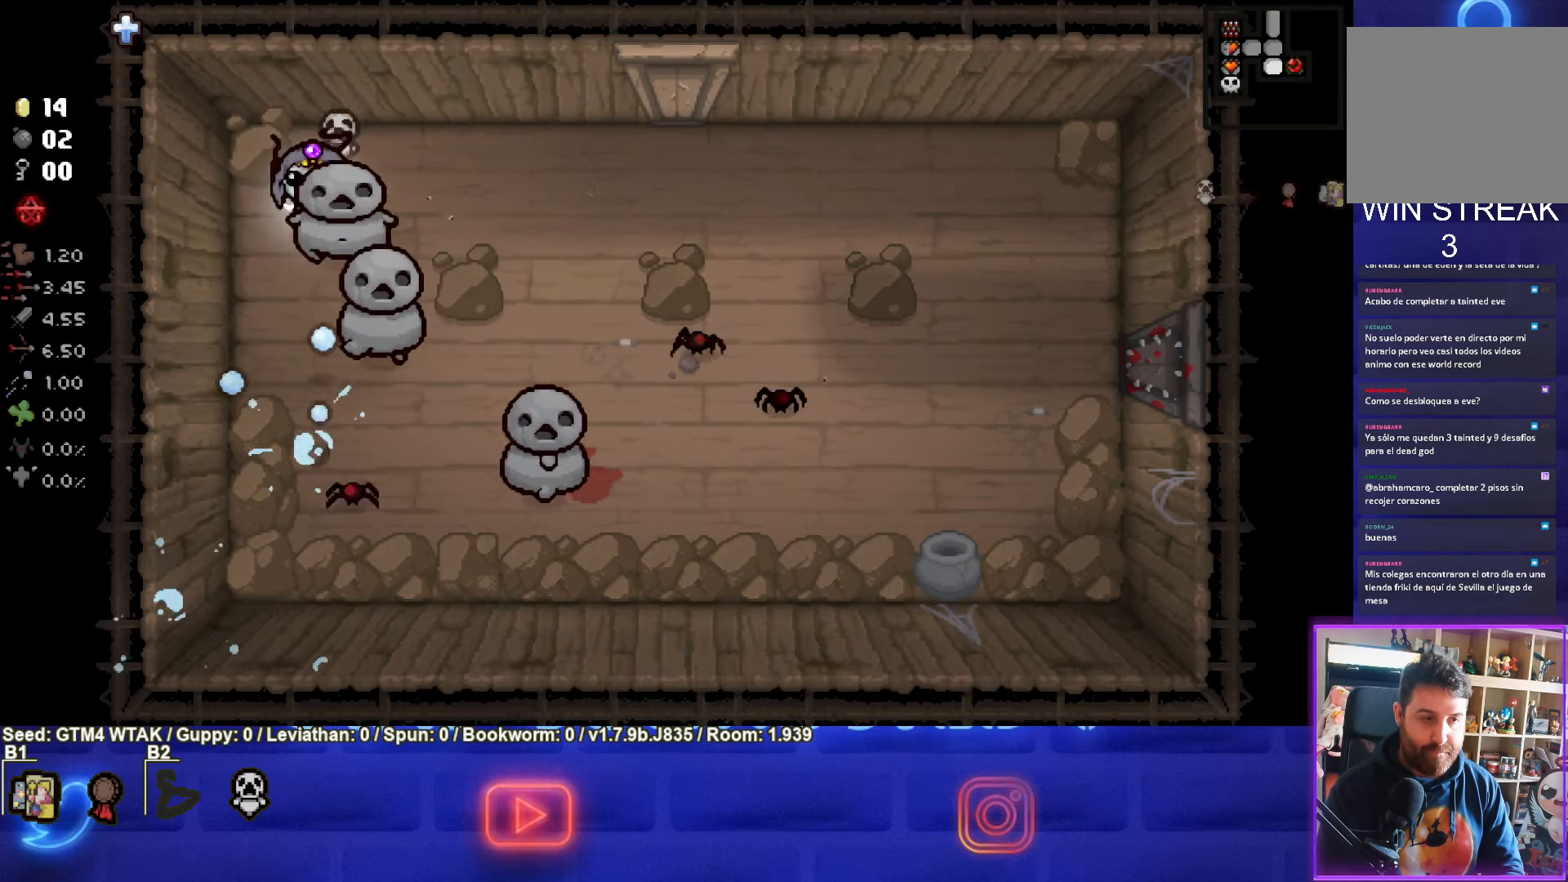
{"buttons": [], "left_stick": "down", "events": [[300, "CROSS", "up"], [300, "left_stick", "down"]]}
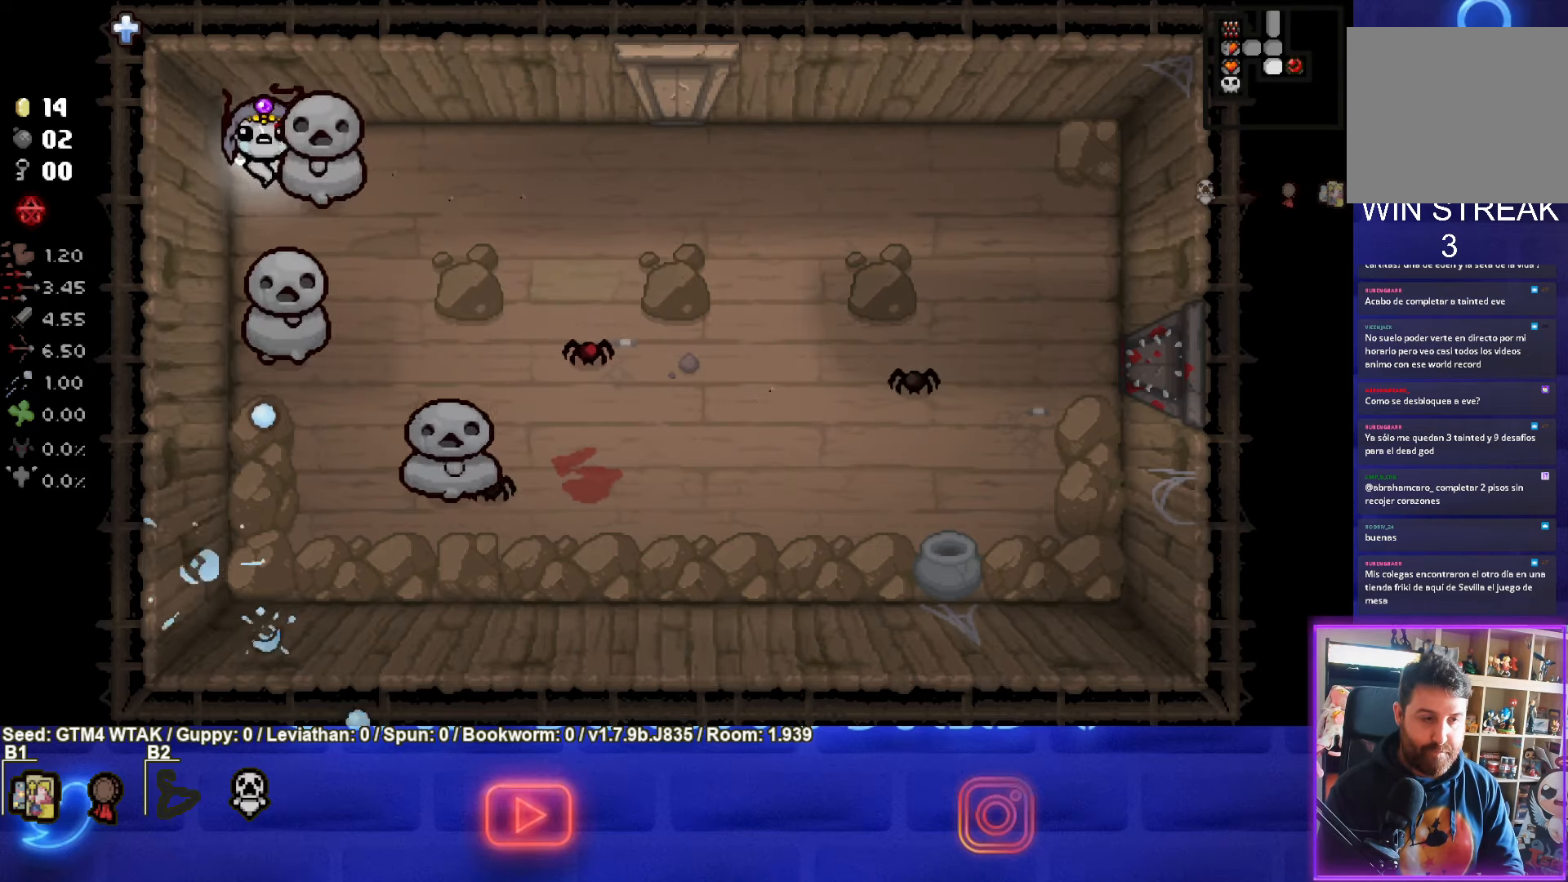
{"buttons": ["CIRCLE"], "left_stick": "down", "events": [[16, "CIRCLE", "down"]]}
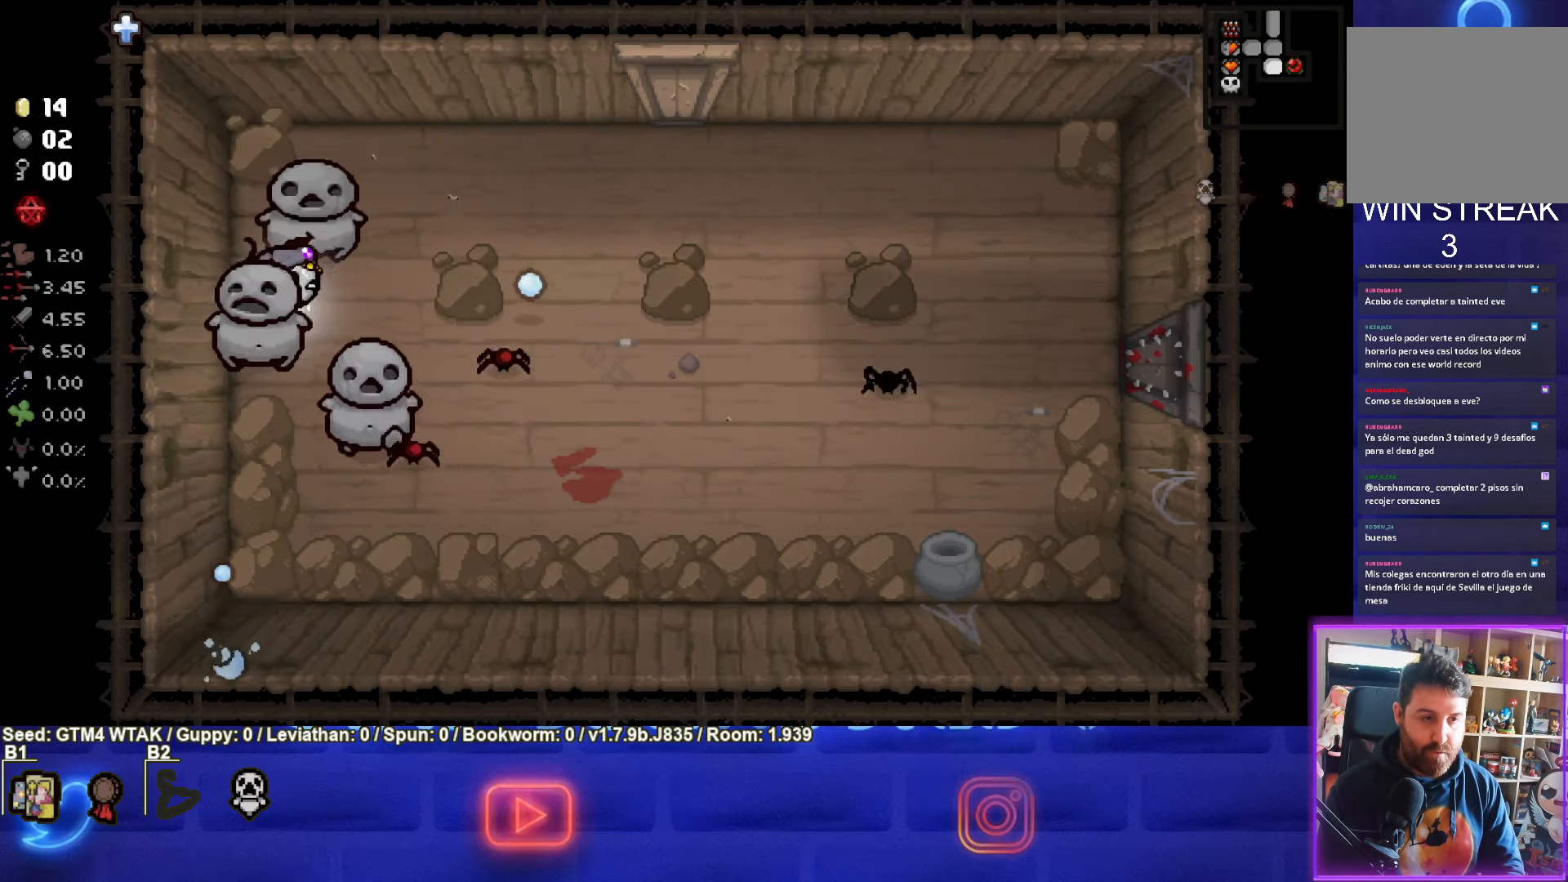
{"buttons": ["CIRCLE"], "left_stick": "up-left", "events": [[100, "left_stick", "down-left"], [250, "left_stick", "up-left"]]}
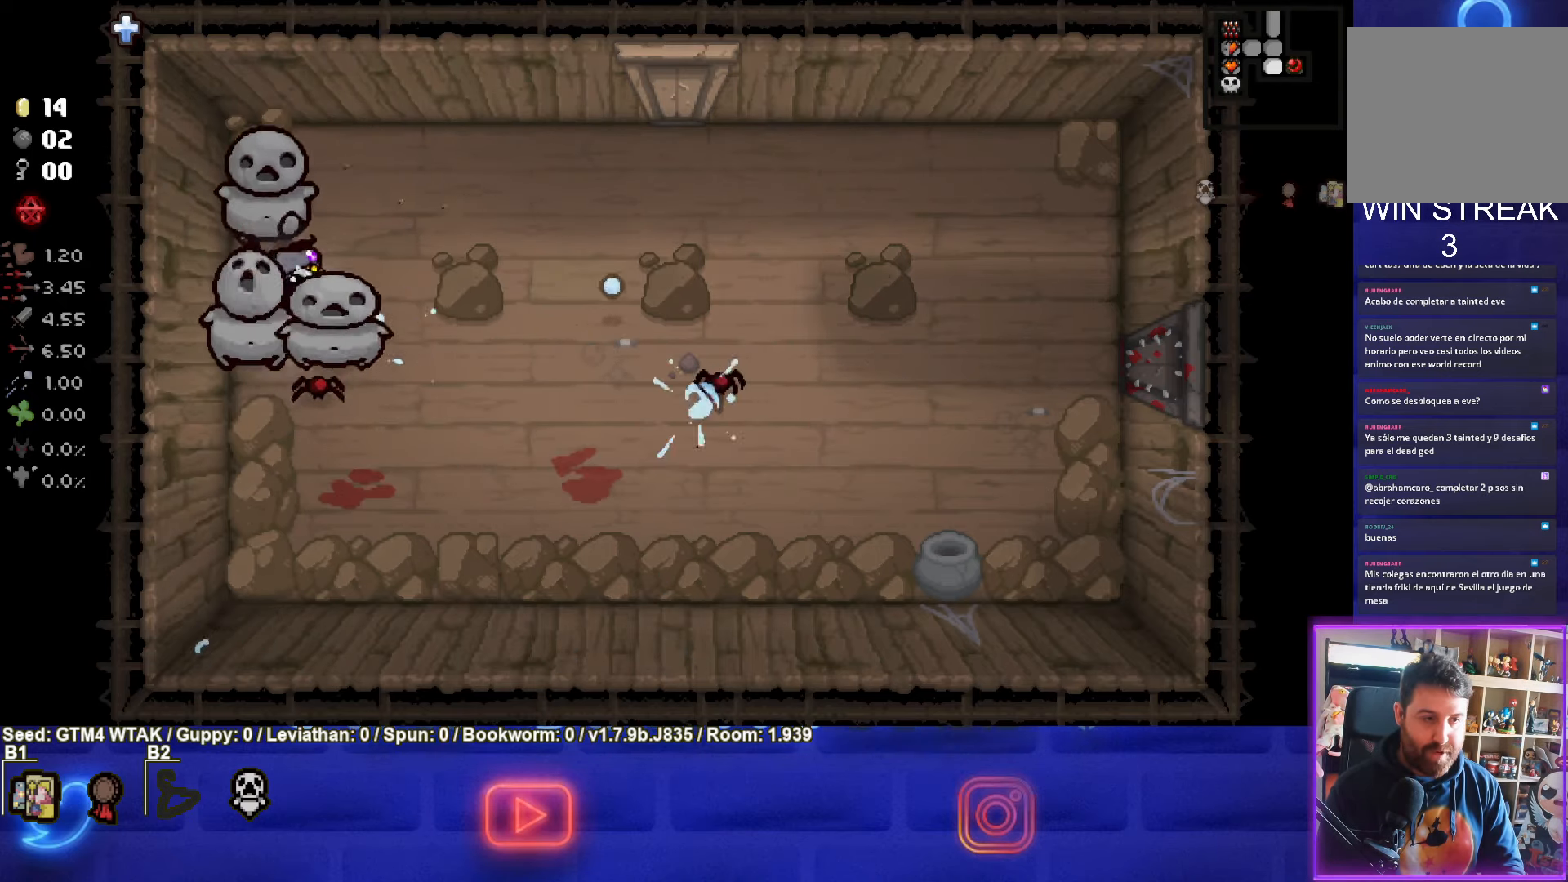
{"buttons": ["CROSS"], "left_stick": "up-right", "events": [[100, "left_stick", "up"], [116, "CIRCLE", "up"], [116, "CROSS", "down"], [283, "left_stick", "up-right"]]}
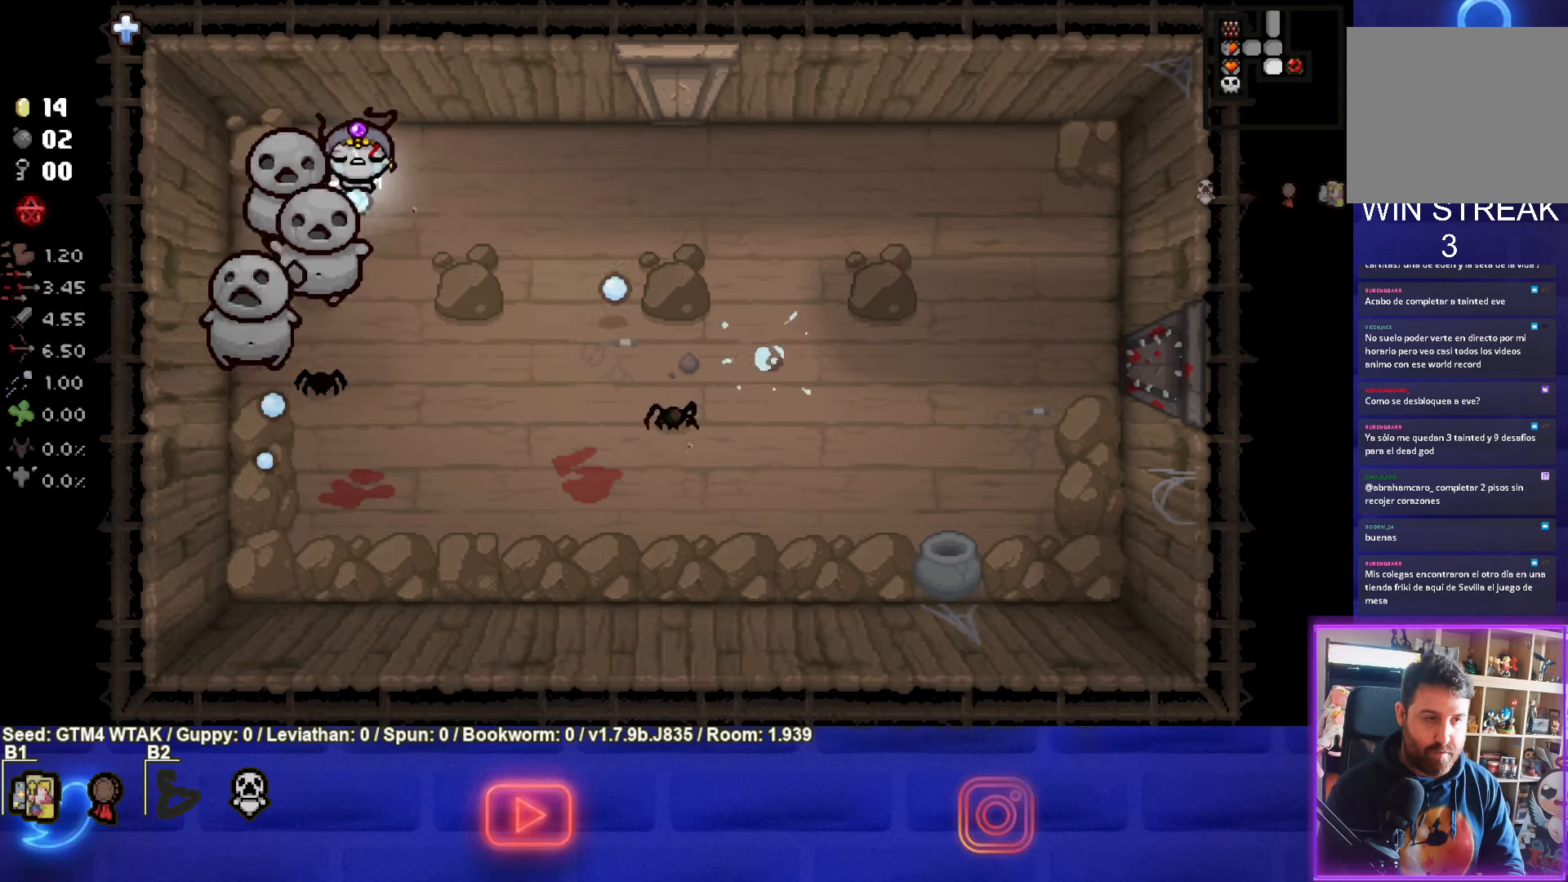
{"buttons": ["CROSS"], "left_stick": "down-right", "events": [[133, "SQUARE", "down"], [233, "left_stick", "down-right"], [417, "SQUARE", "up"]]}
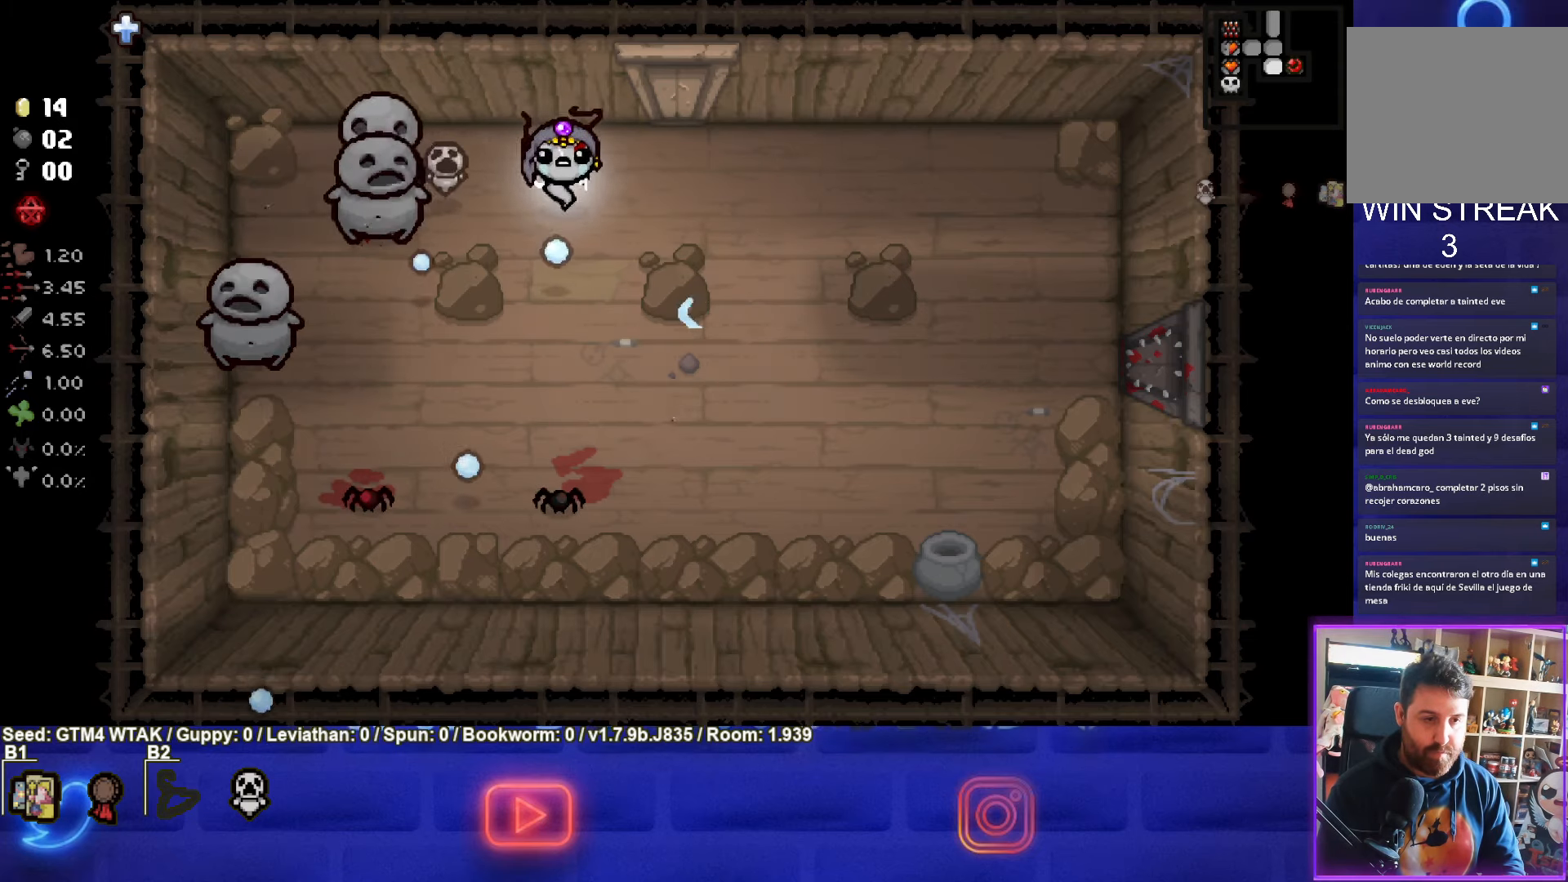
{"buttons": ["SQUARE"], "left_stick": "down-right", "events": [[83, "SQUARE", "down"], [117, "CROSS", "up"]]}
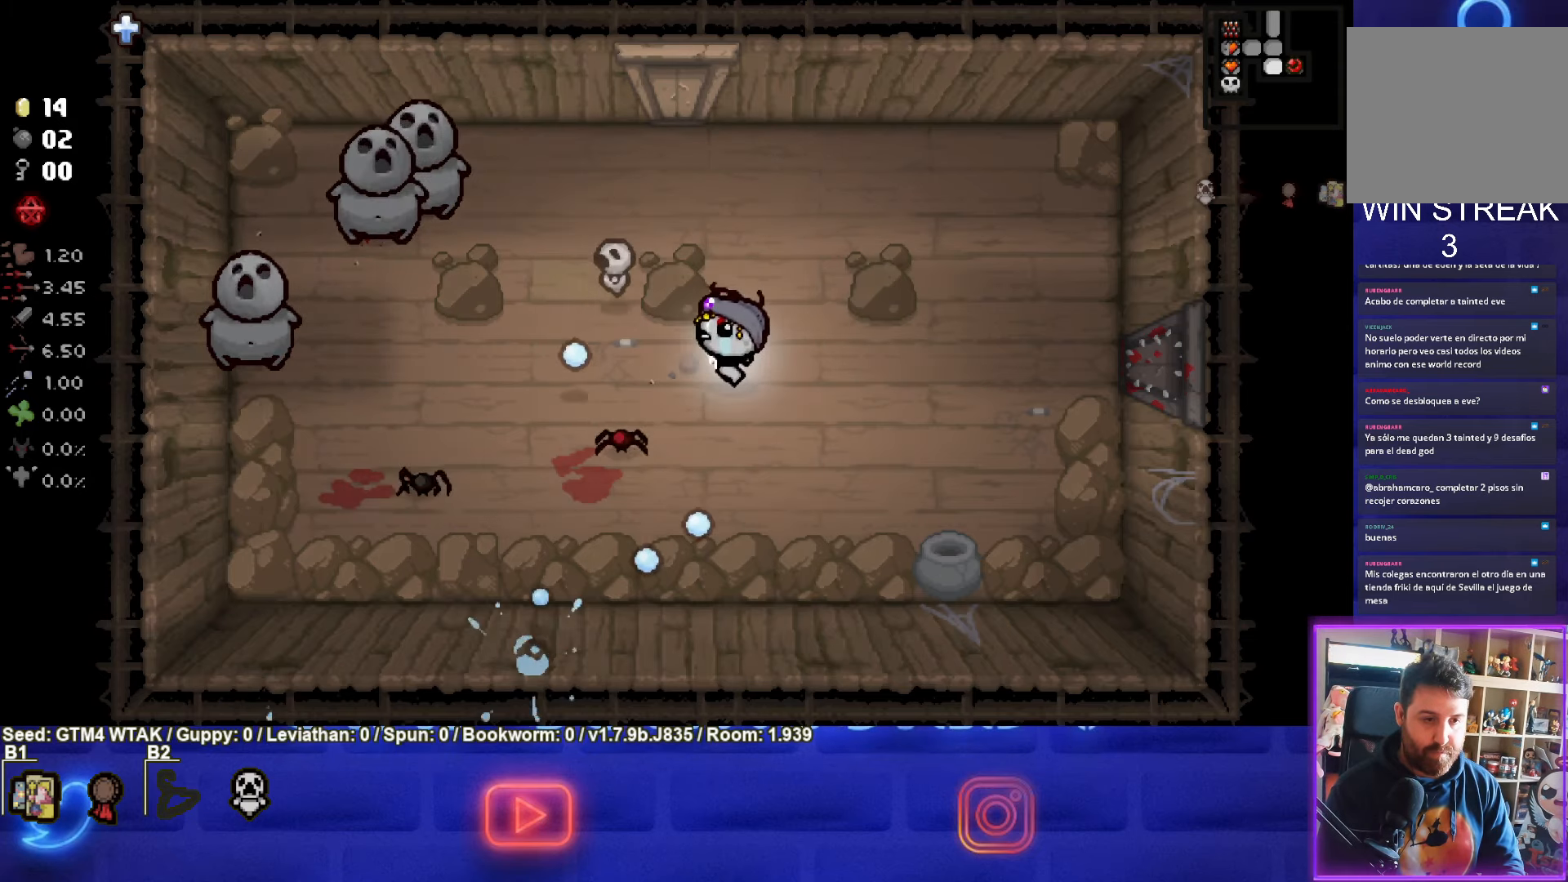
{"buttons": ["SQUARE"], "left_stick": "center", "events": [[233, "left_stick", "center"]]}
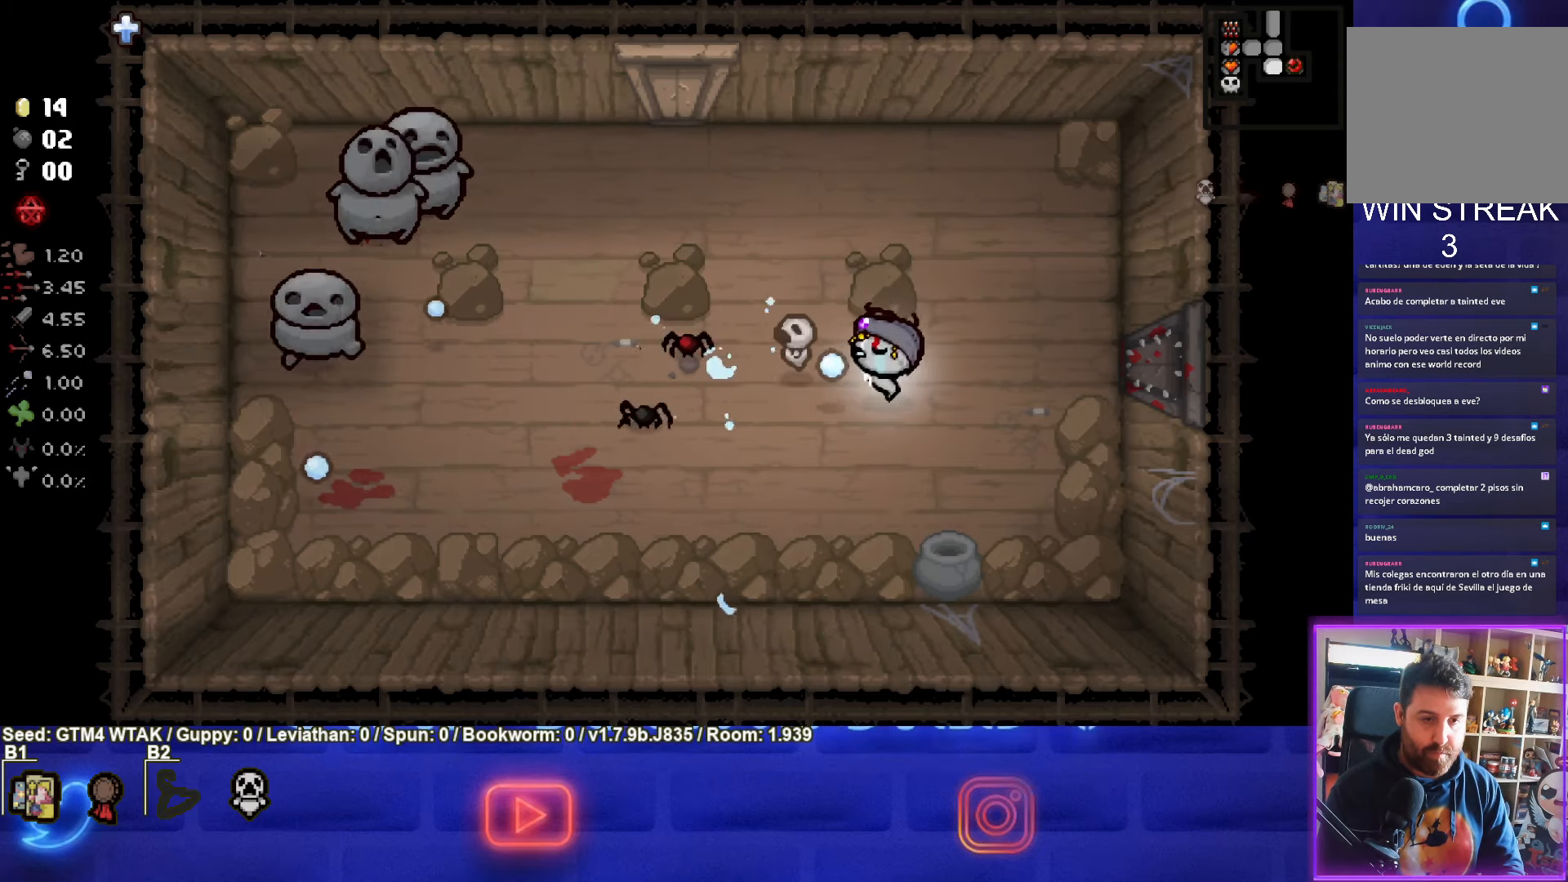
{"buttons": ["SQUARE"], "left_stick": "right", "events": [[200, "left_stick", "up-right"], [417, "left_stick", "right"]]}
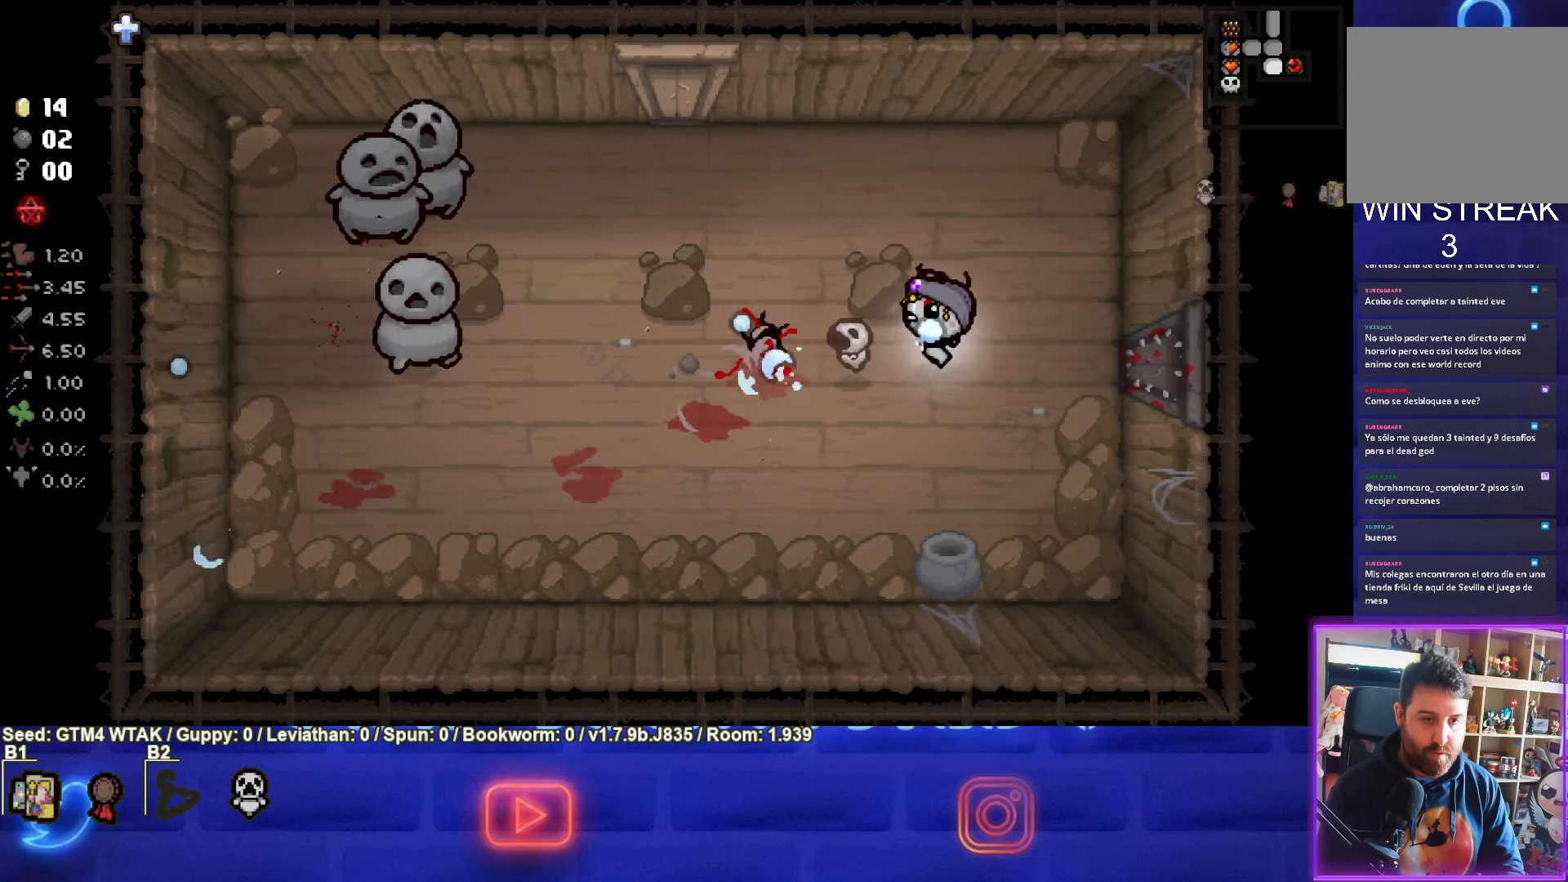
{"buttons": [], "left_stick": "left", "events": [[267, "left_stick", "down-left"], [300, "SQUARE", "up"], [400, "left_stick", "left"]]}
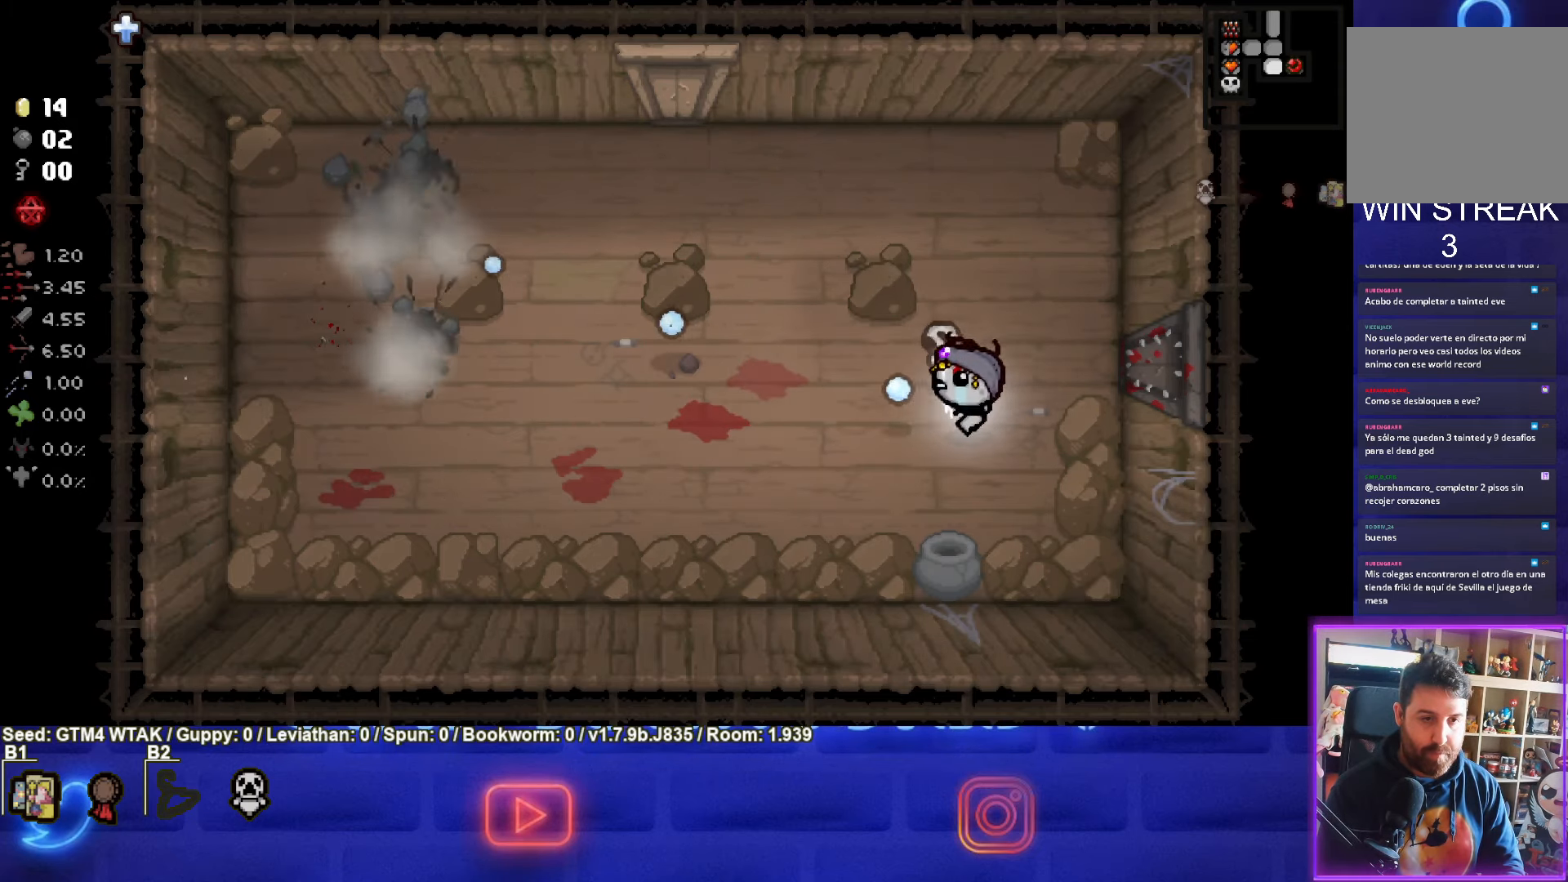
{"buttons": [], "left_stick": "left", "events": []}
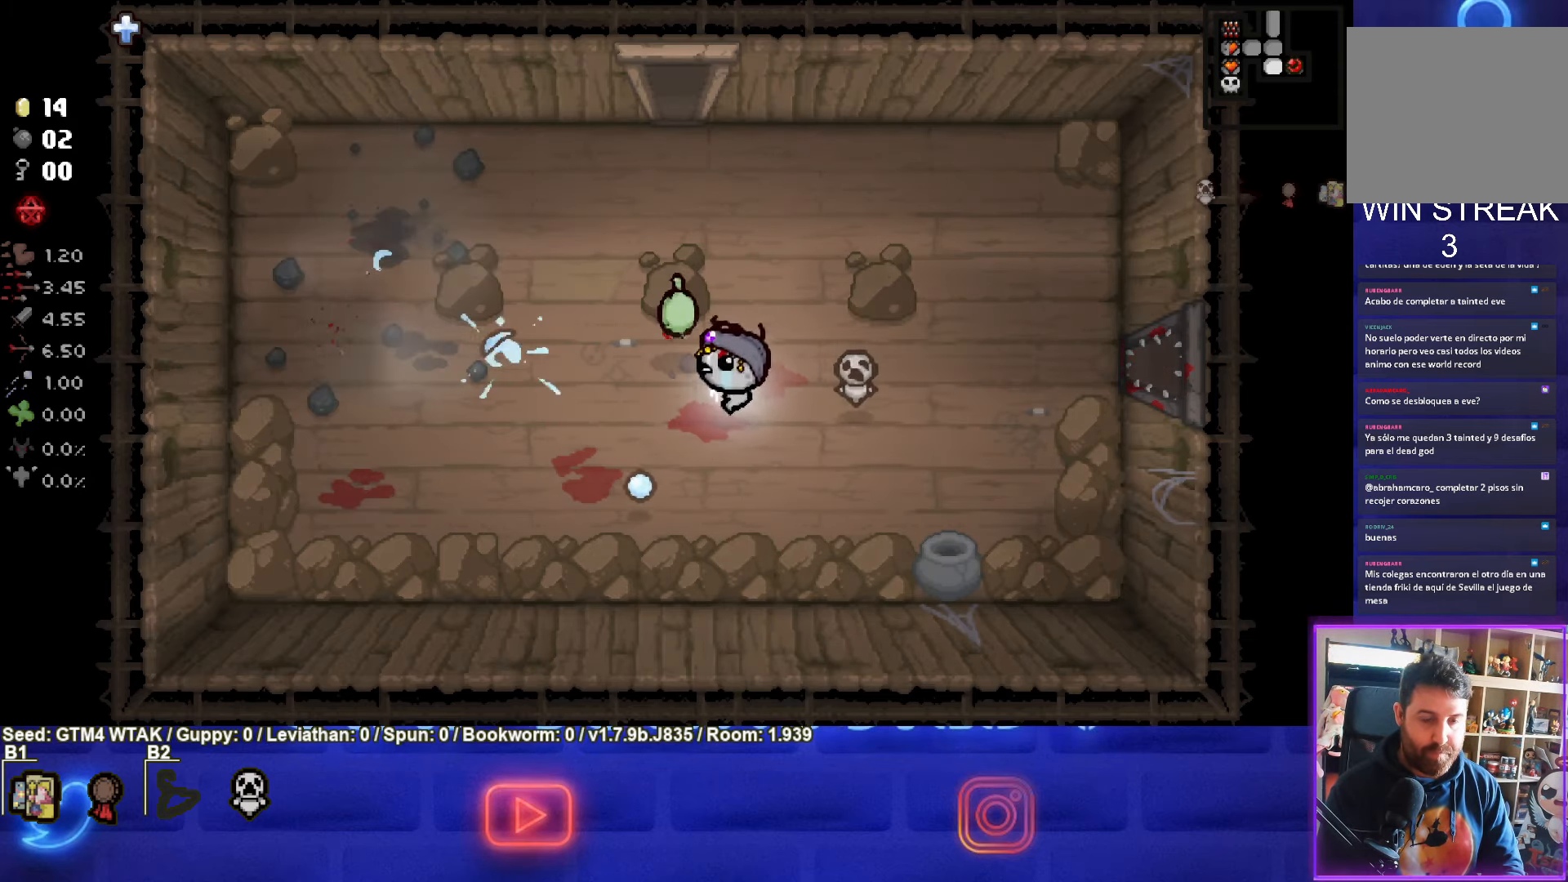
{"buttons": [], "left_stick": "left", "events": [[133, "left_stick", "up-left"], [350, "left_stick", "left"]]}
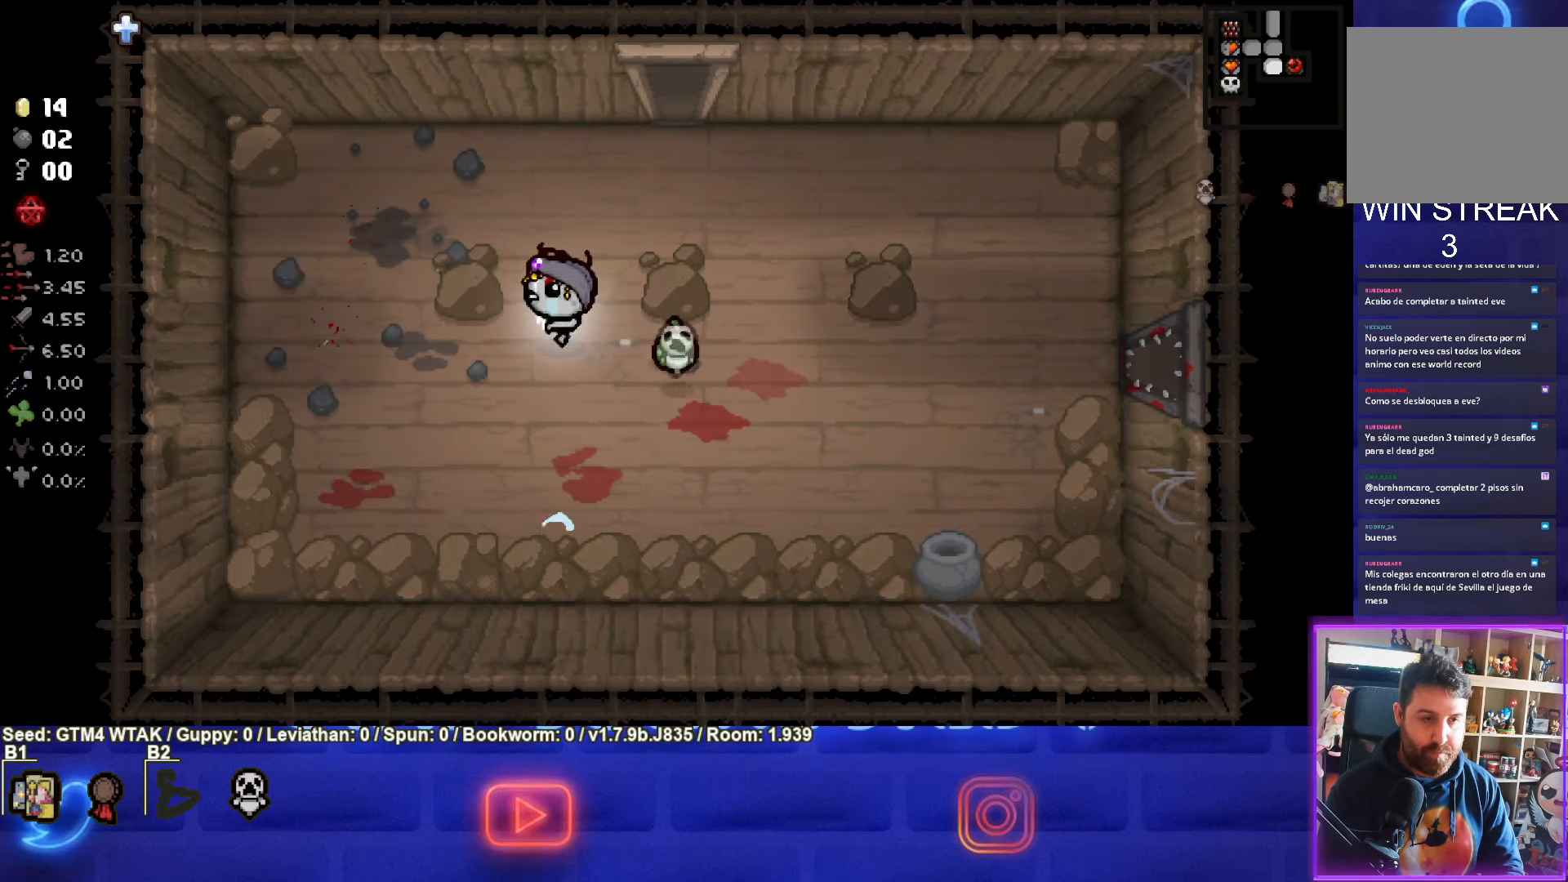
{"buttons": [], "left_stick": "left", "events": []}
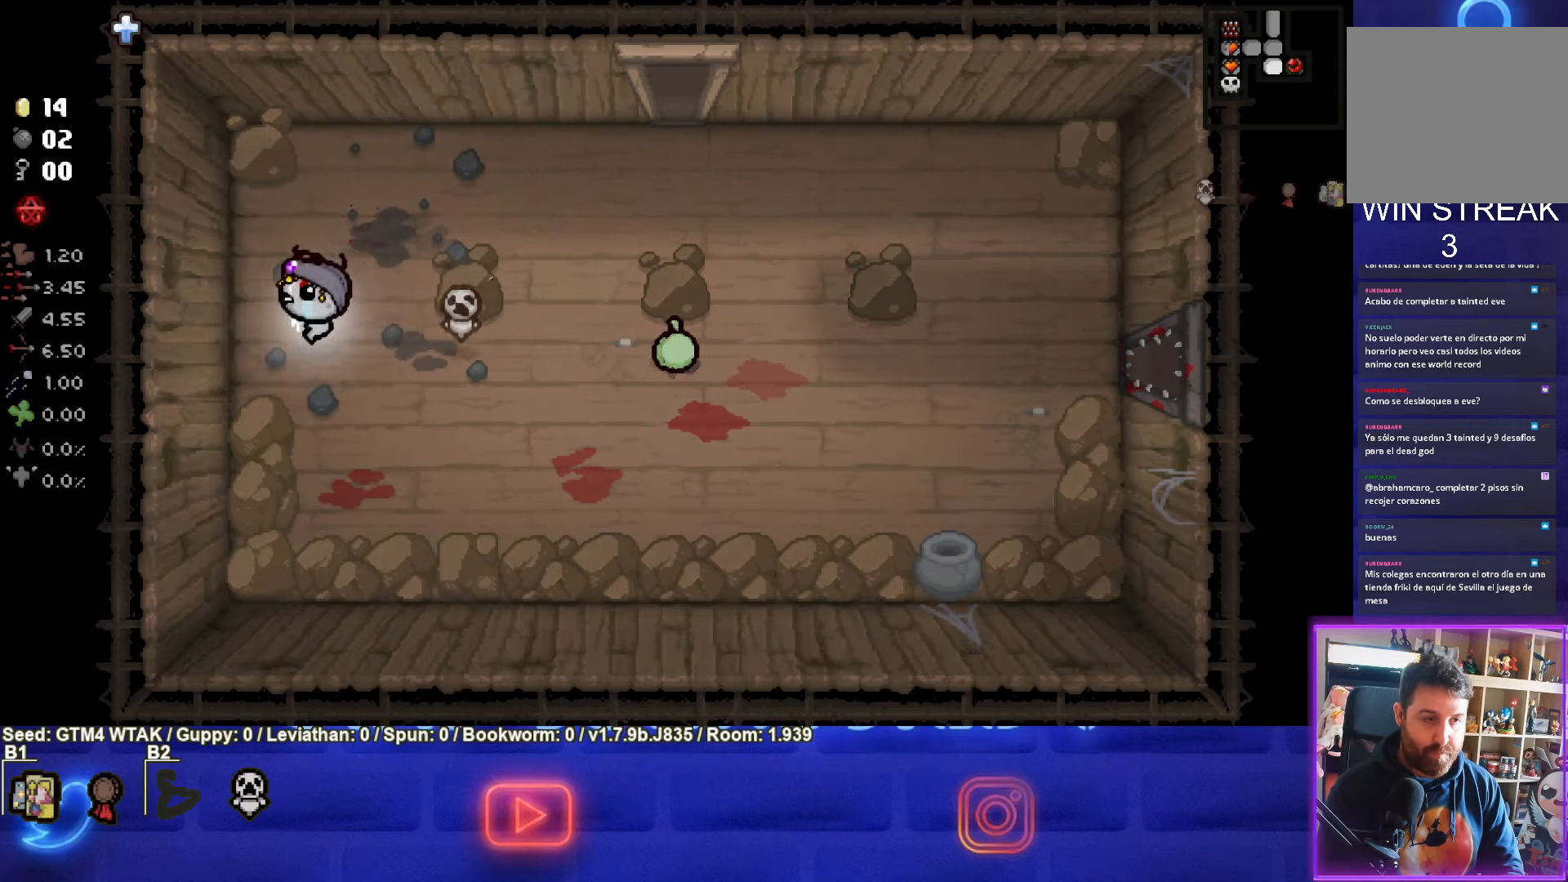
{"buttons": [], "left_stick": "down-right", "events": [[234, "left_stick", "right"], [267, "L1", "down"], [367, "L1", "up"], [467, "left_stick", "down-right"]]}
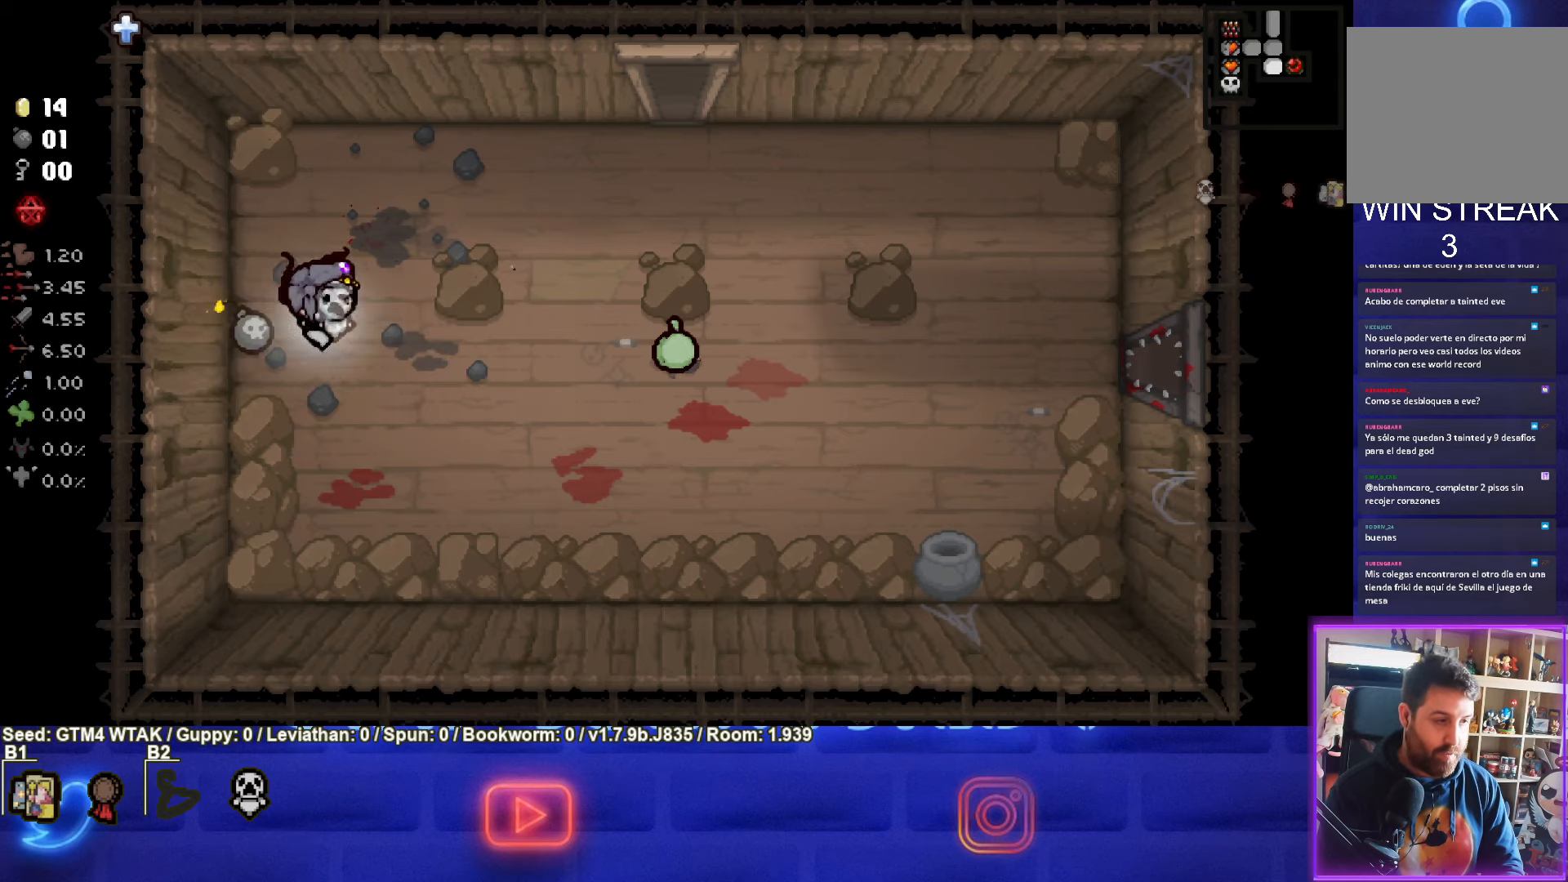
{"buttons": [], "left_stick": "right", "events": [[434, "left_stick", "right"]]}
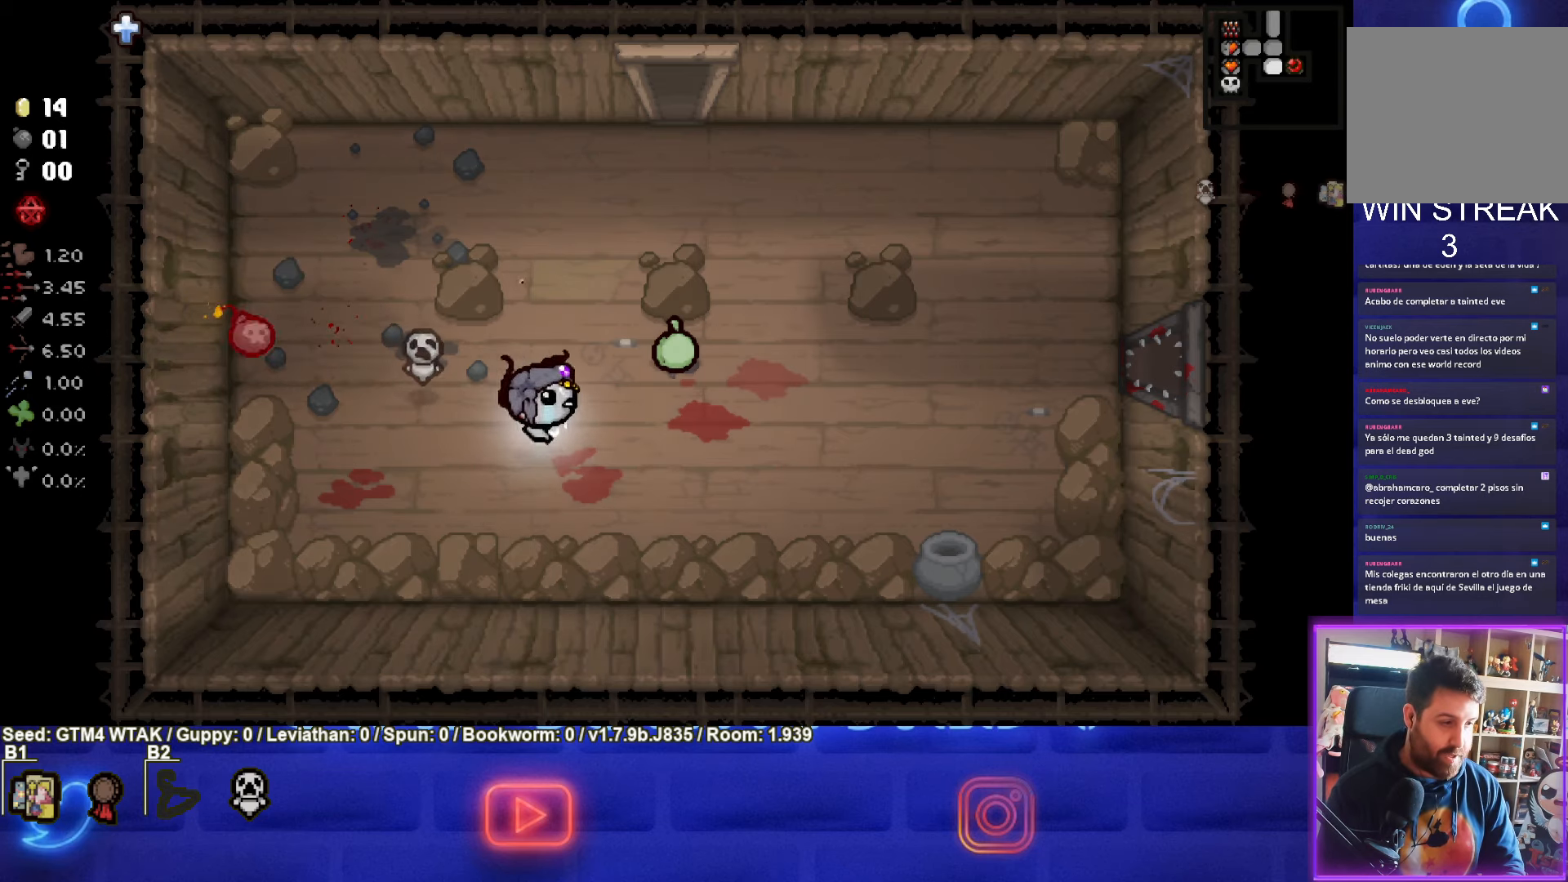
{"buttons": [], "left_stick": "center", "events": [[284, "left_stick", "center"]]}
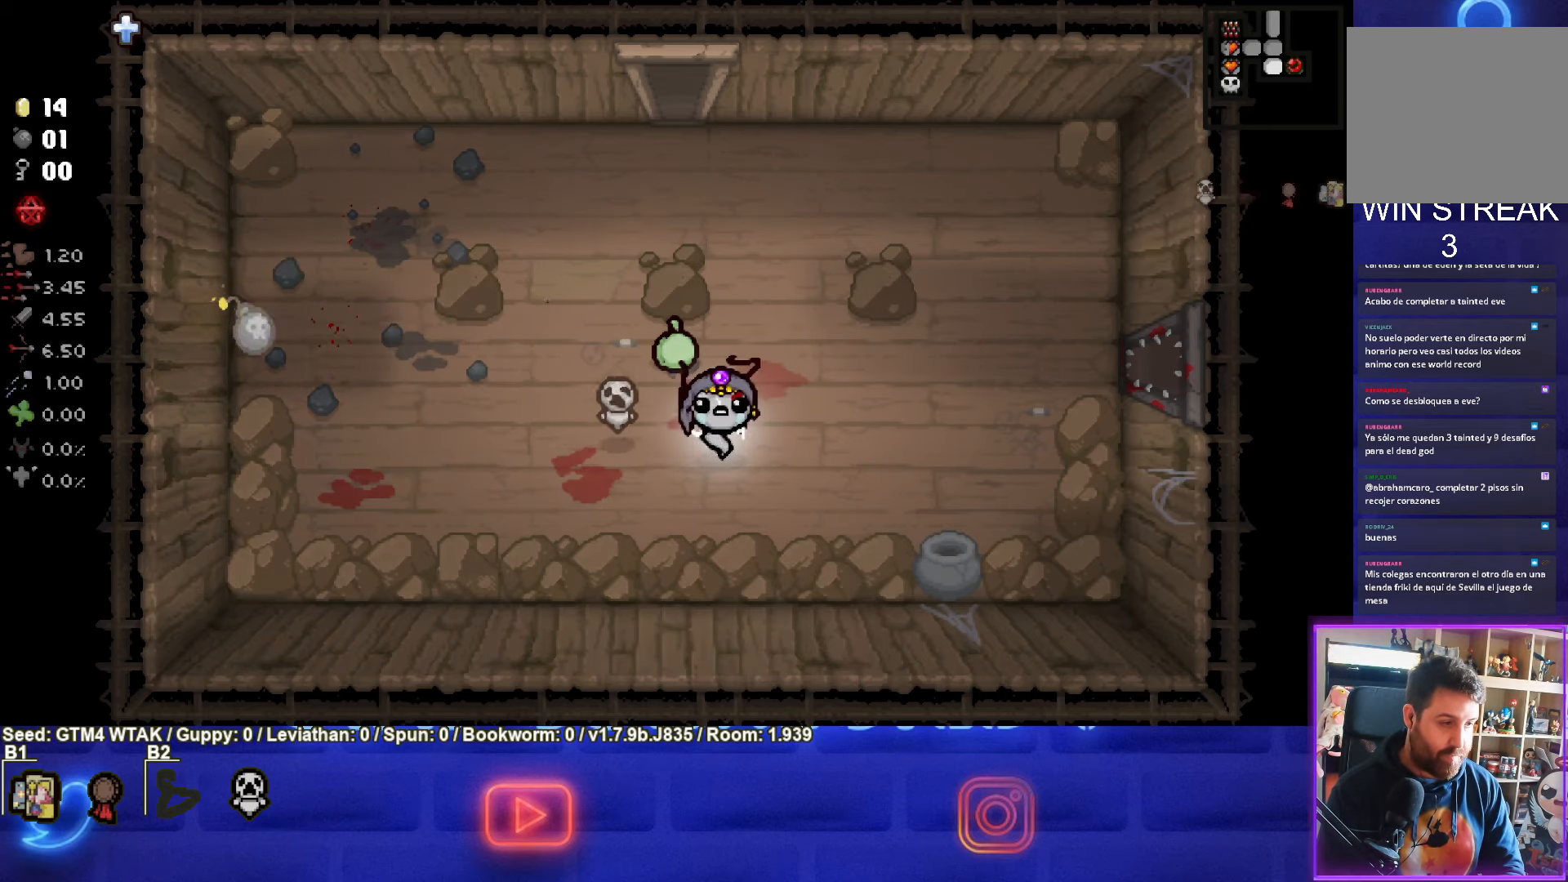
{"buttons": [], "left_stick": "left", "events": [[334, "left_stick", "left"]]}
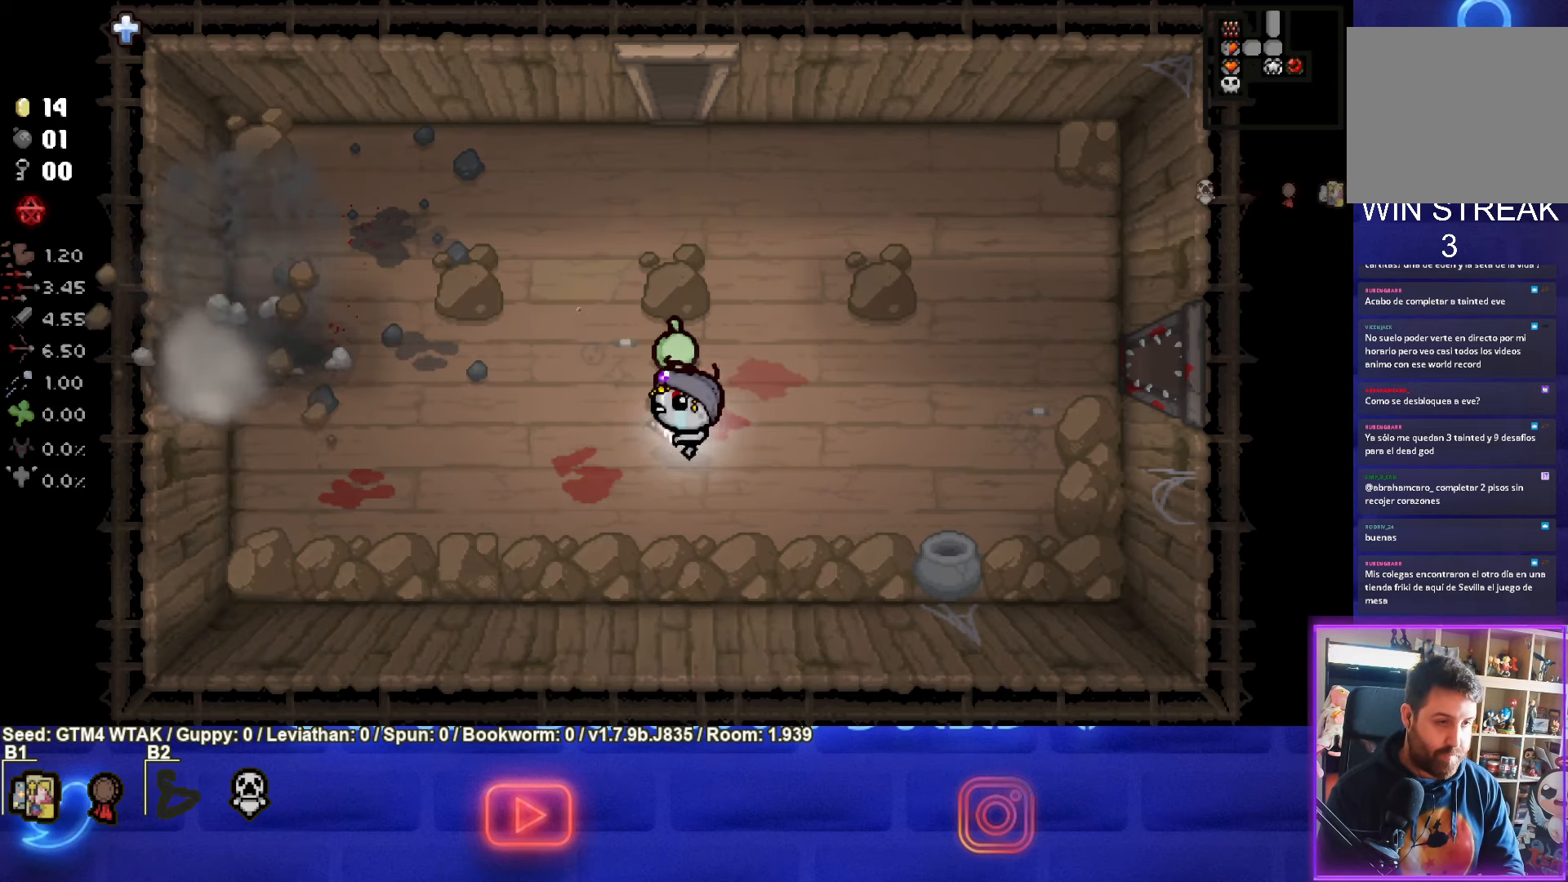
{"buttons": [], "left_stick": "left", "events": []}
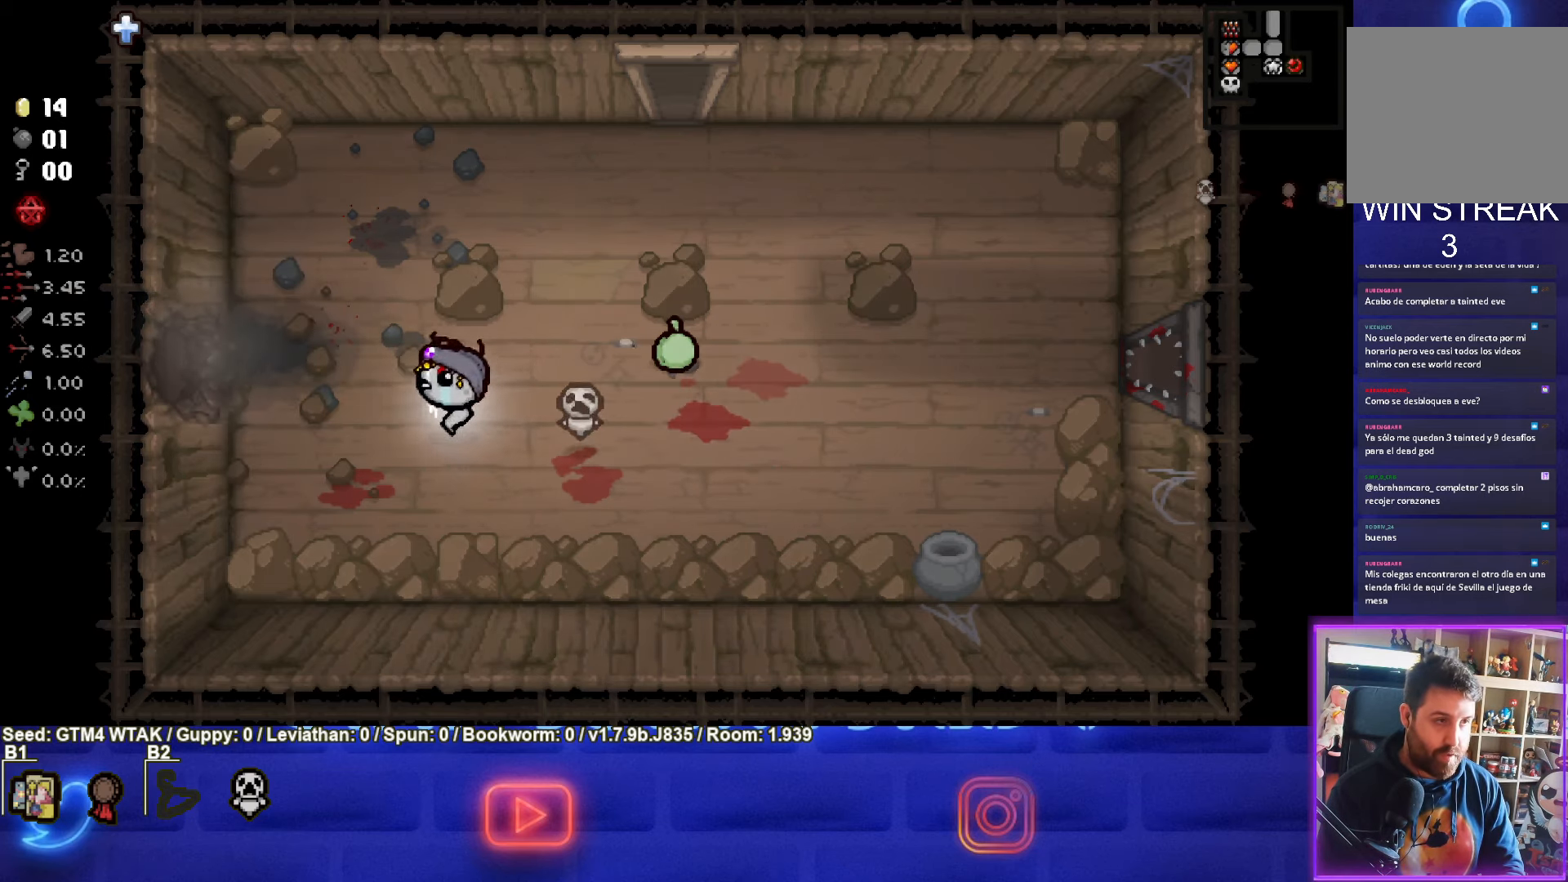
{"buttons": [], "left_stick": "left", "events": []}
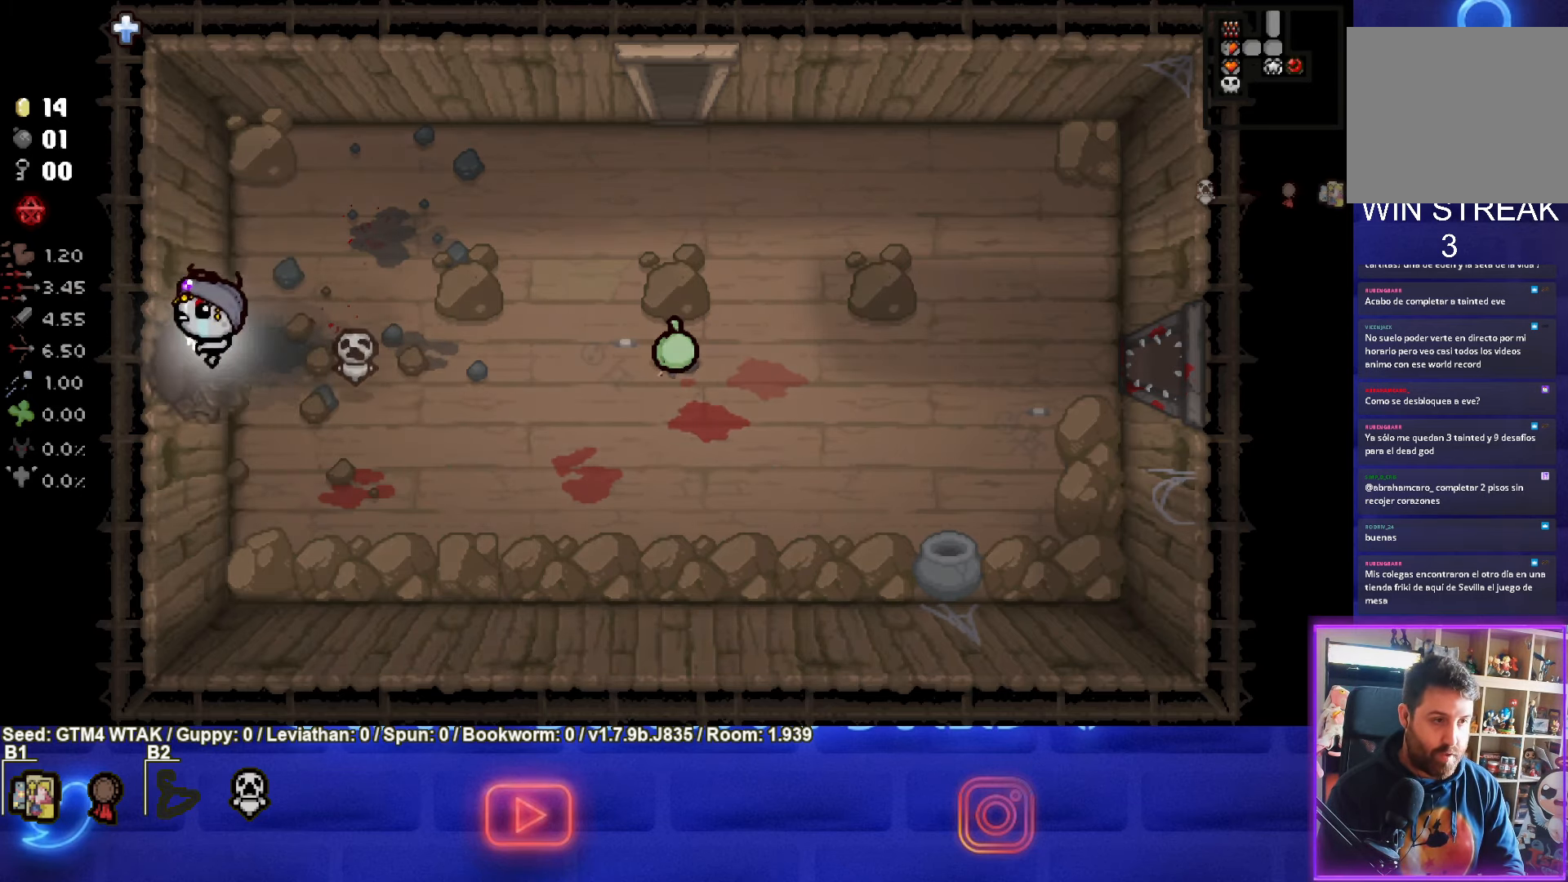
{"buttons": [], "left_stick": "center", "events": [[350, "left_stick", "center"]]}